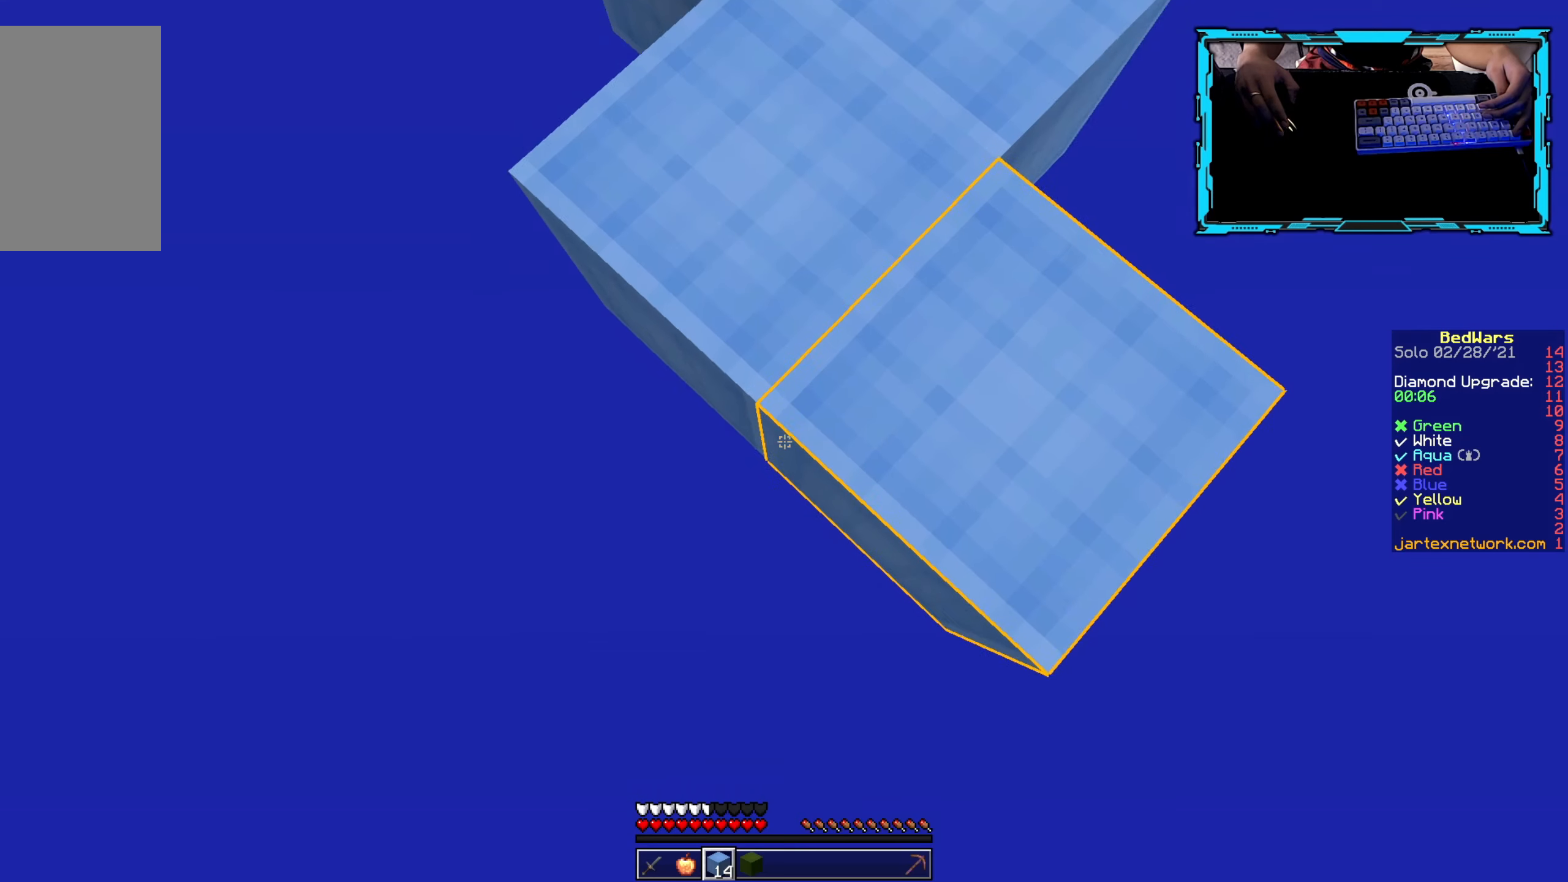
Gameplay with keyboard and mouse; each line is a JSON object with the keys and mouse buttons held at the frame after it. "events" lists presses ("down") and releases ("up") of "a", "d", "s", "w", "mouse_left" and "mouse_right" between this image and that frame as [ms after this image, input, new state], when the widget could be followed in between. "mouse_left", "mouse_right" = the "left", "right" buttons of the "mouse" list. No other keys are recorded. Fast repeated clicks can show as one long hold. Mouse movement is not recorded.
{"keys": ["s"], "mouse": [], "events": [[50, "mouse_right", "up"], [150, "mouse_right", "down"], [333, "mouse_right", "up"]]}
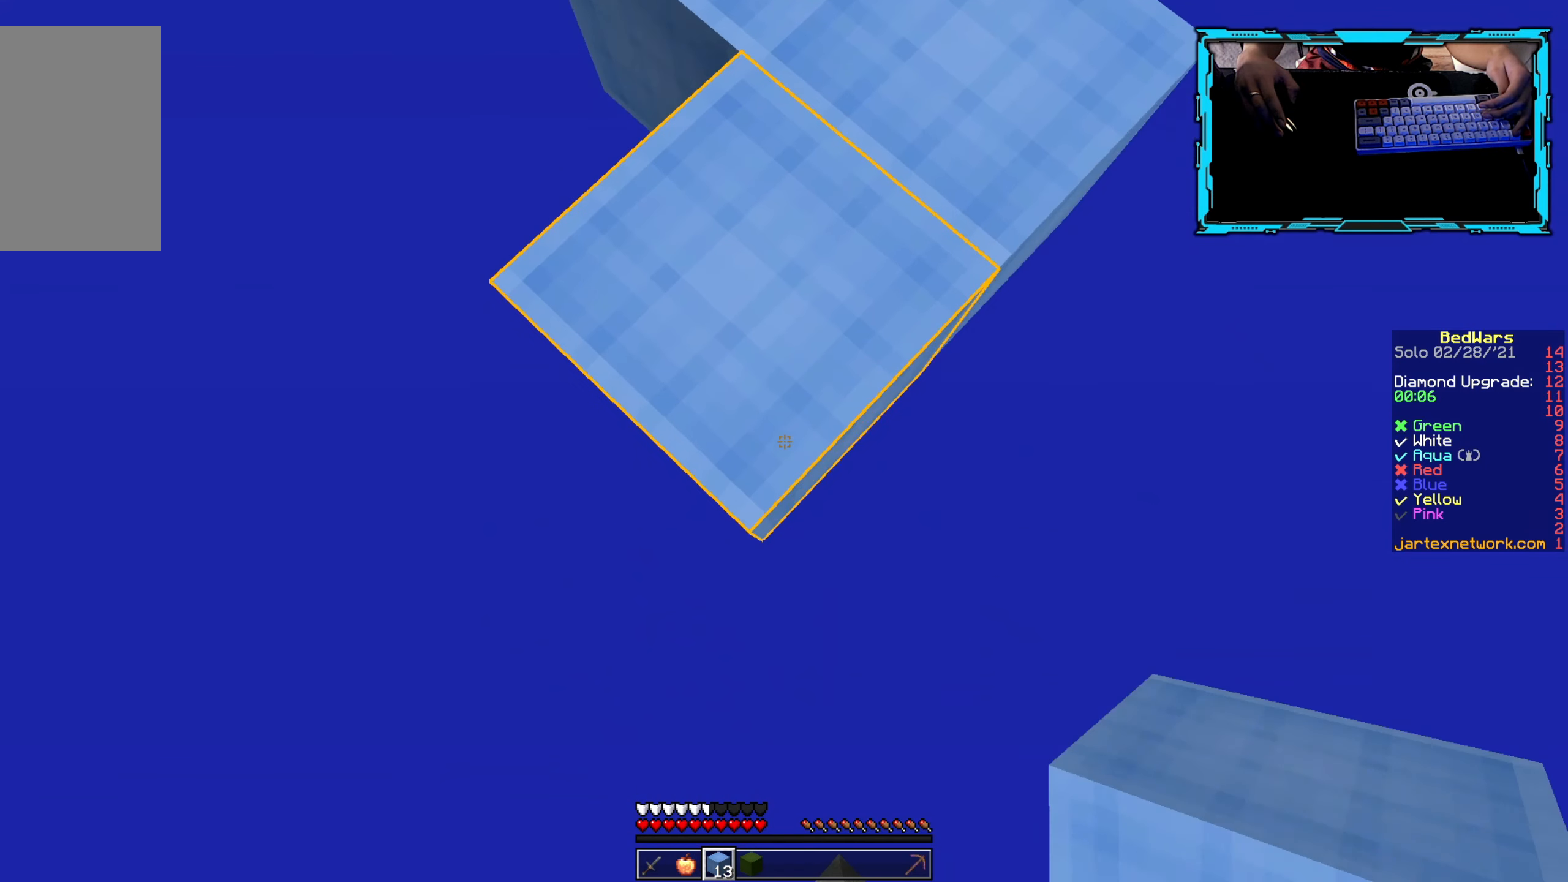
{"keys": ["s"], "mouse": ["right"], "events": [[150, "mouse_right", "down"], [283, "mouse_right", "up"], [350, "mouse_right", "down"]]}
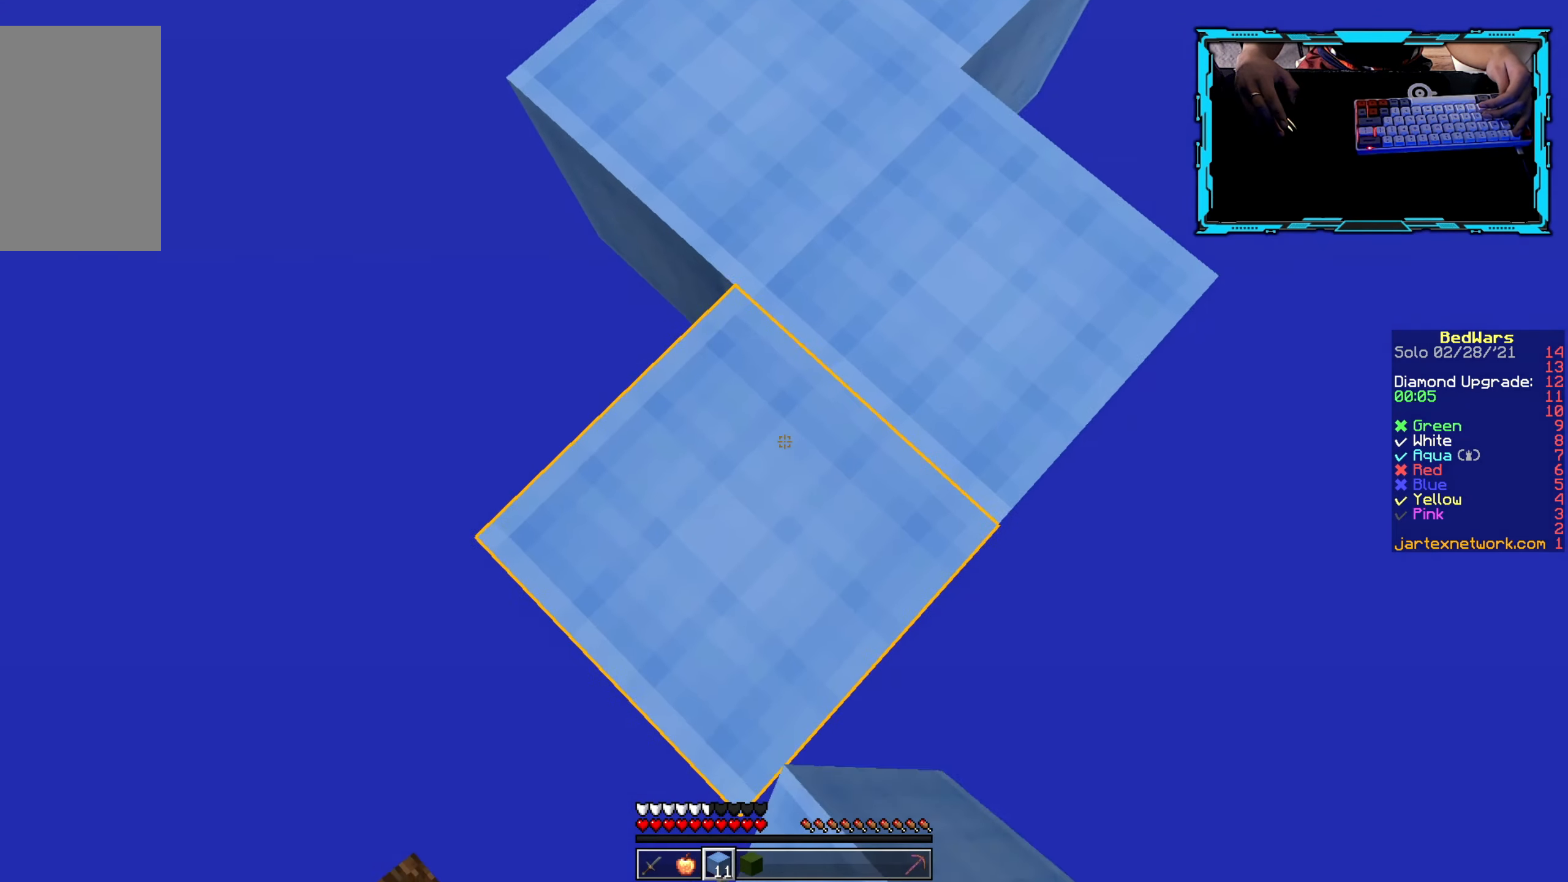
{"keys": ["s"], "mouse": ["right"], "events": [[83, "mouse_right", "up"], [417, "mouse_right", "down"]]}
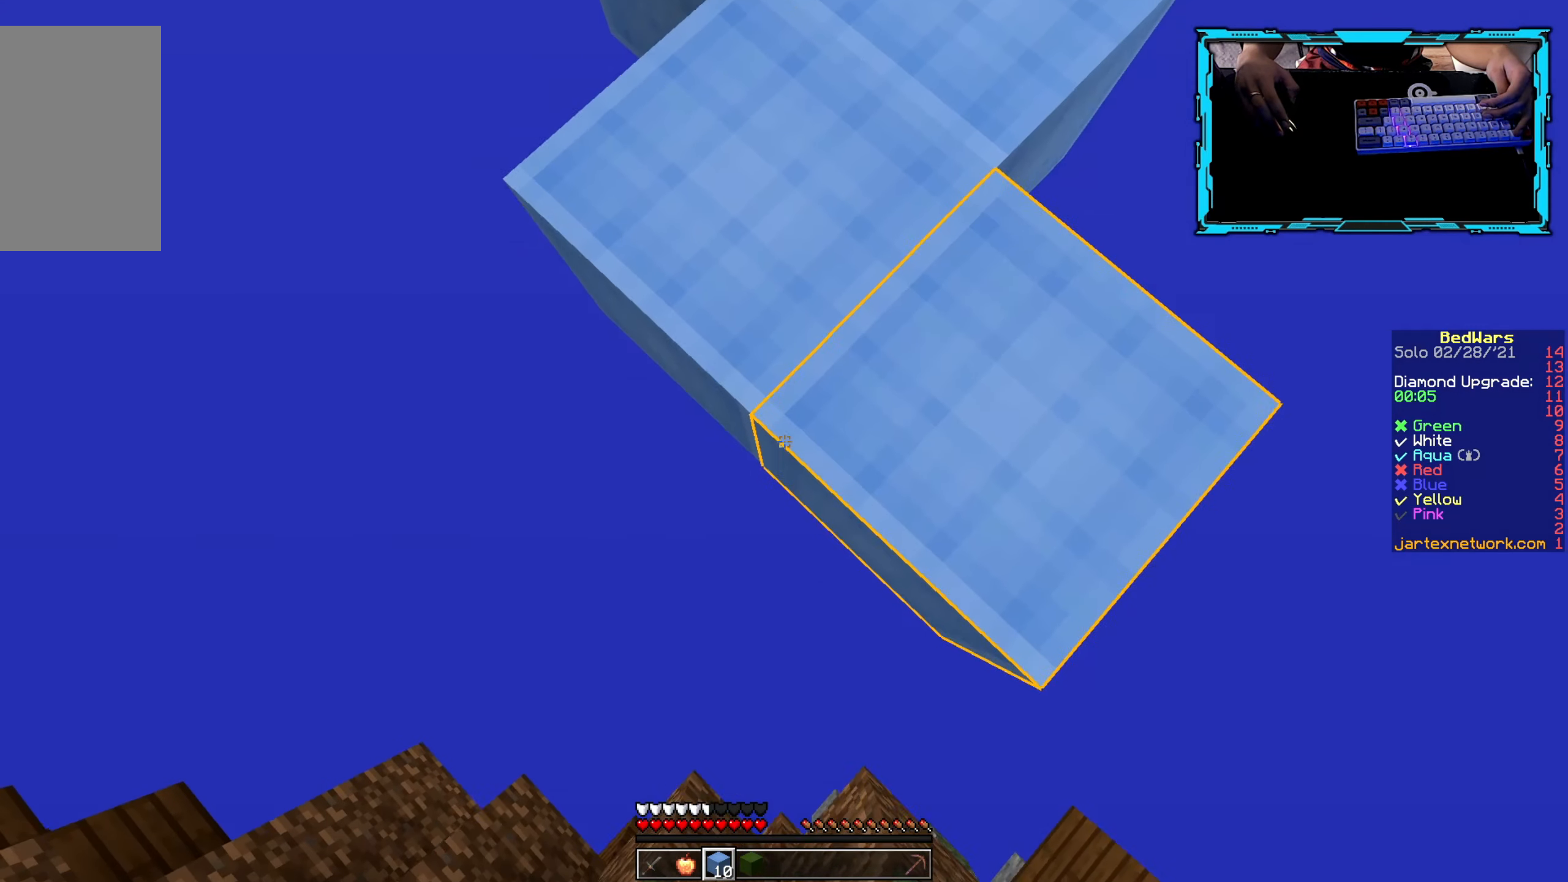
{"keys": ["w"], "mouse": [], "events": [[50, "mouse_right", "up"], [50, "s", "up"], [83, "mouse_right", "down"], [250, "mouse_right", "up"], [500, "w", "down"]]}
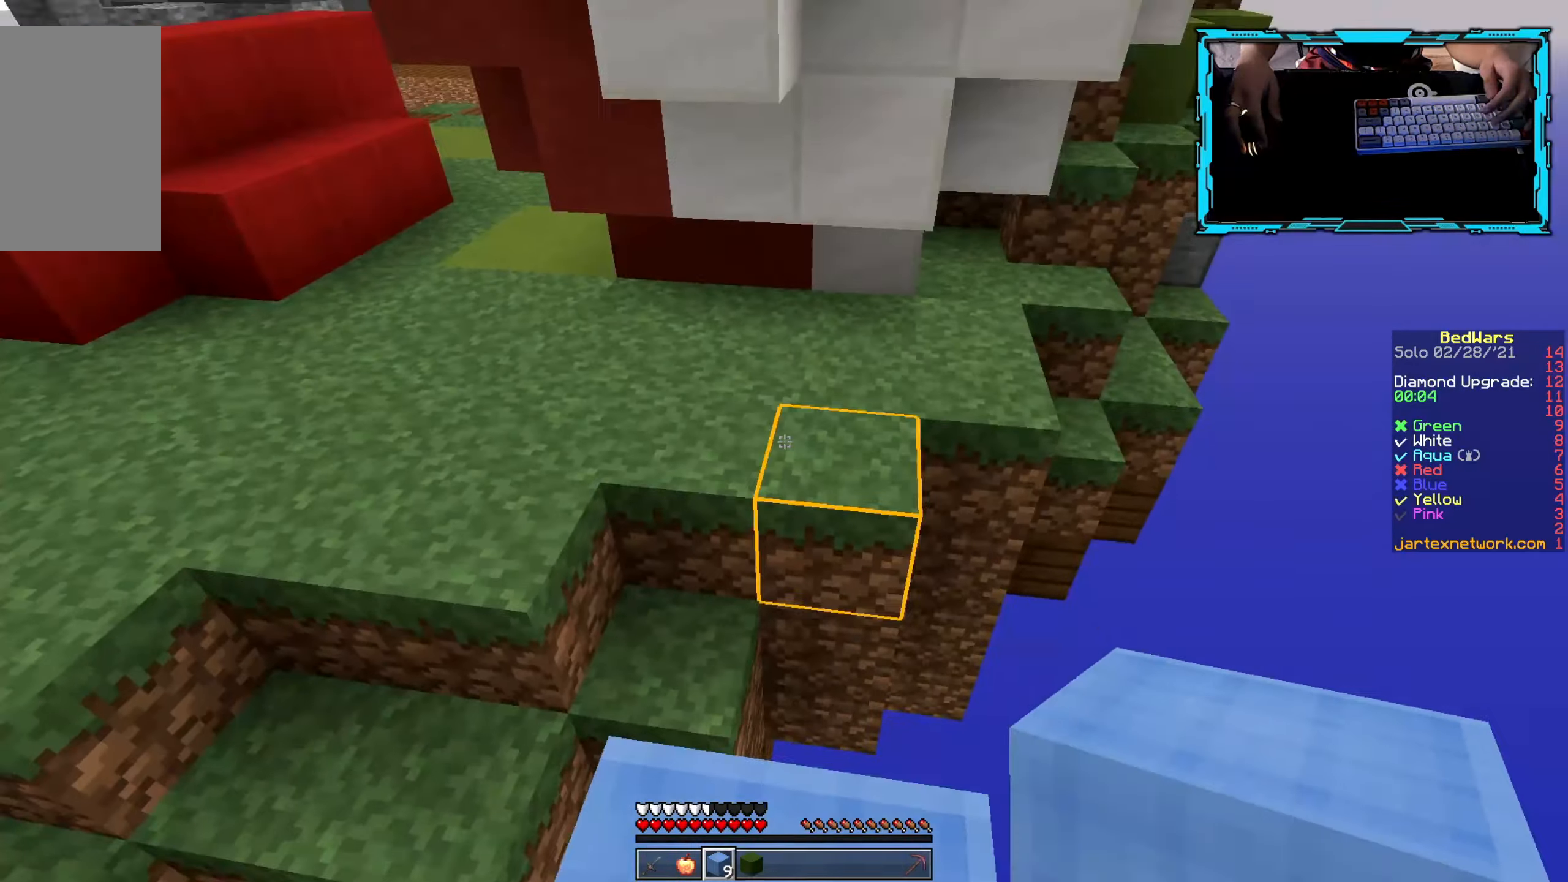
{"keys": ["w"], "mouse": [], "events": []}
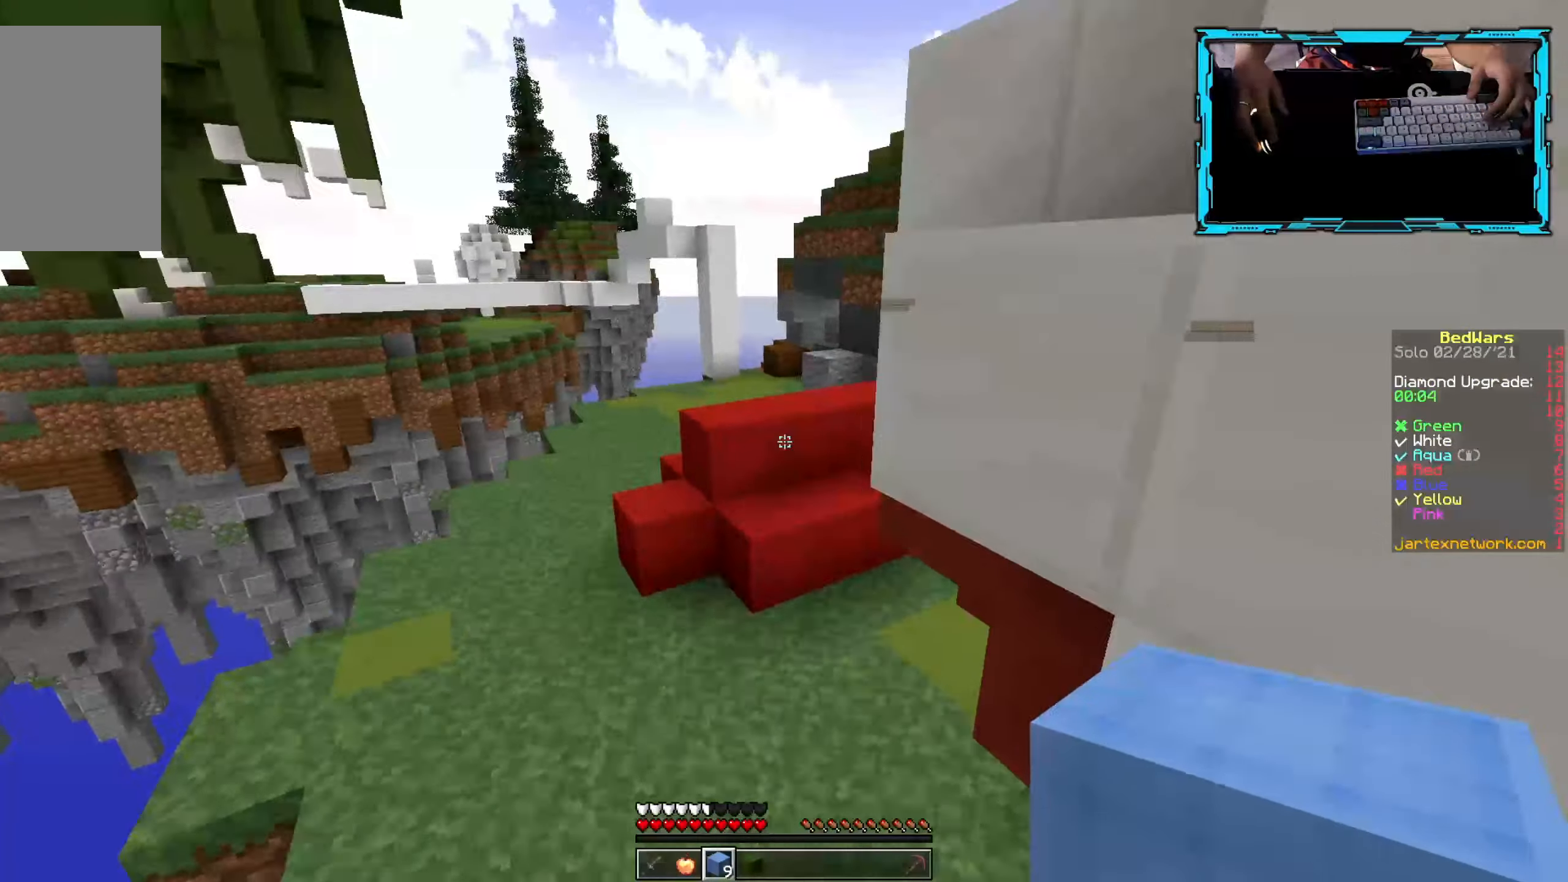
{"keys": ["w"], "mouse": [], "events": [[100, "a", "down"], [384, "a", "up"]]}
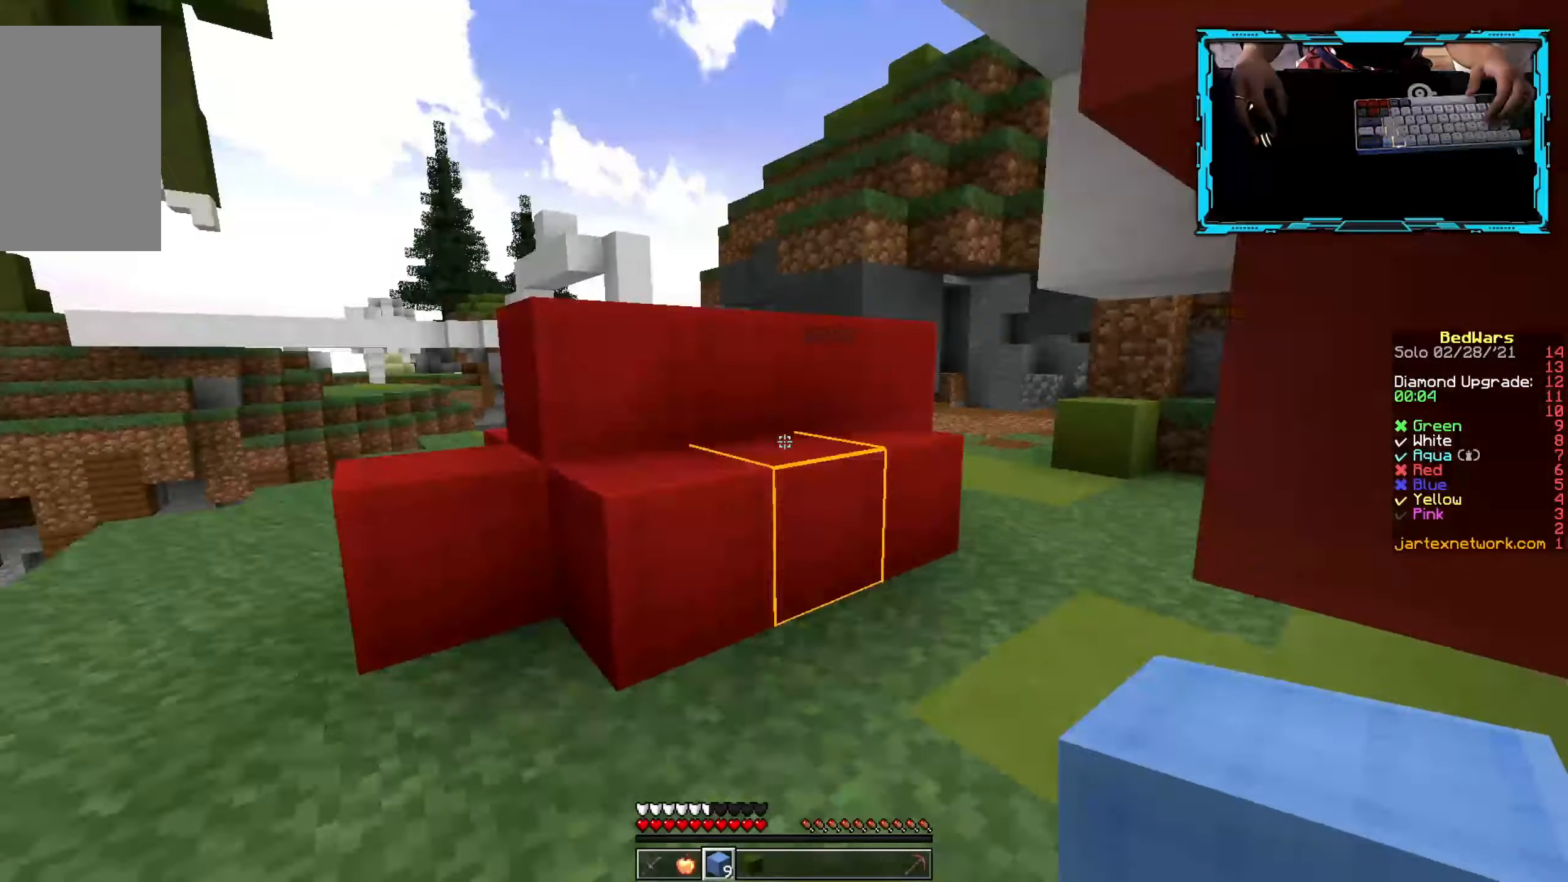
{"keys": ["d", "w"], "mouse": [], "events": [[367, "d", "down"]]}
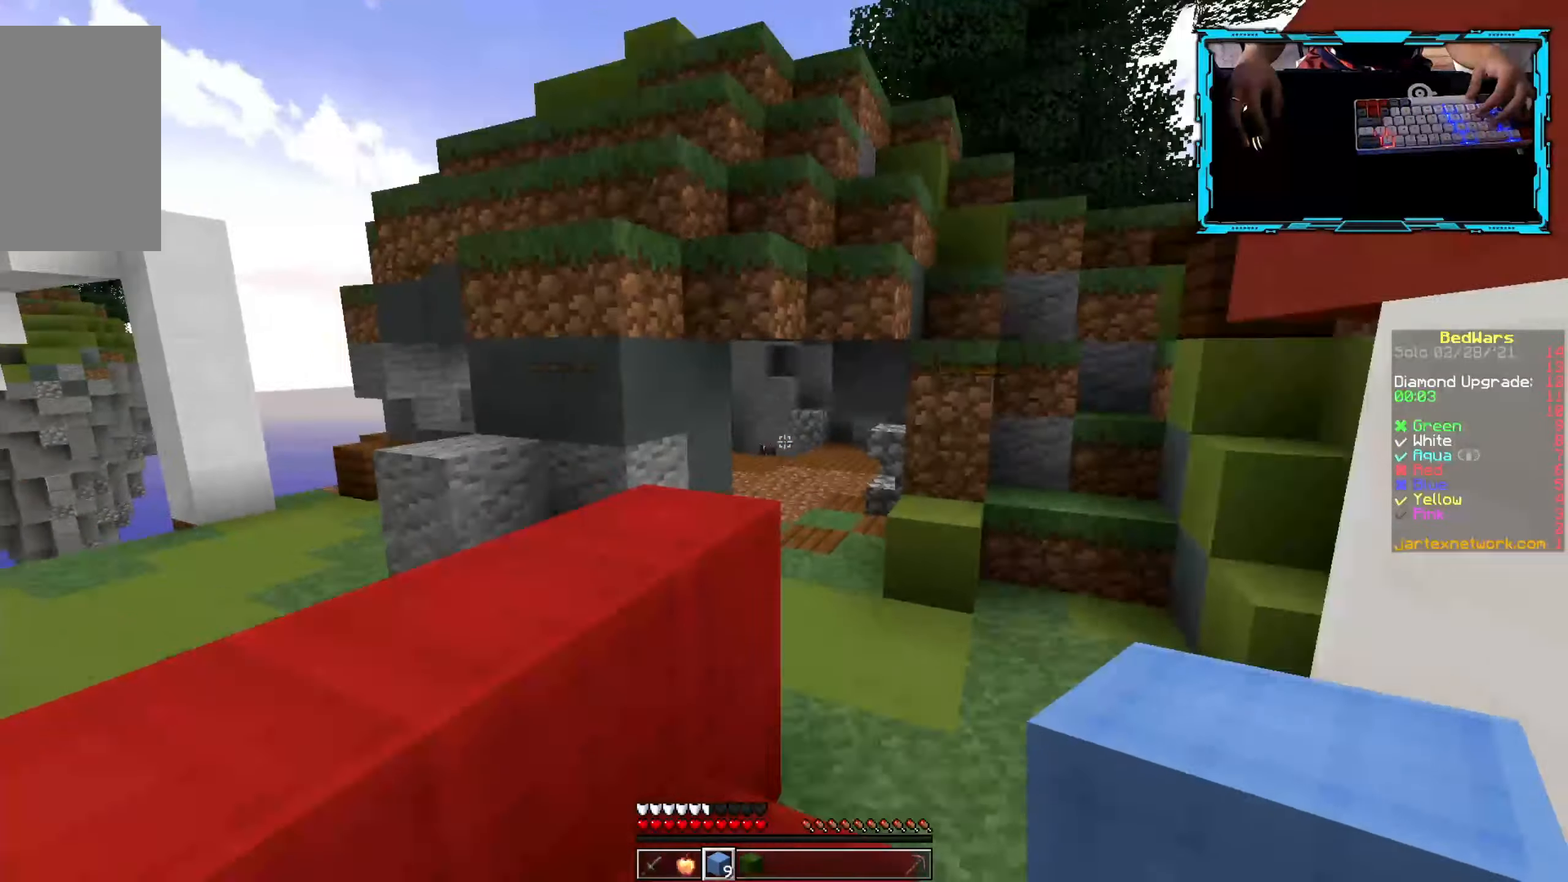
{"keys": ["d", "w"], "mouse": [], "events": []}
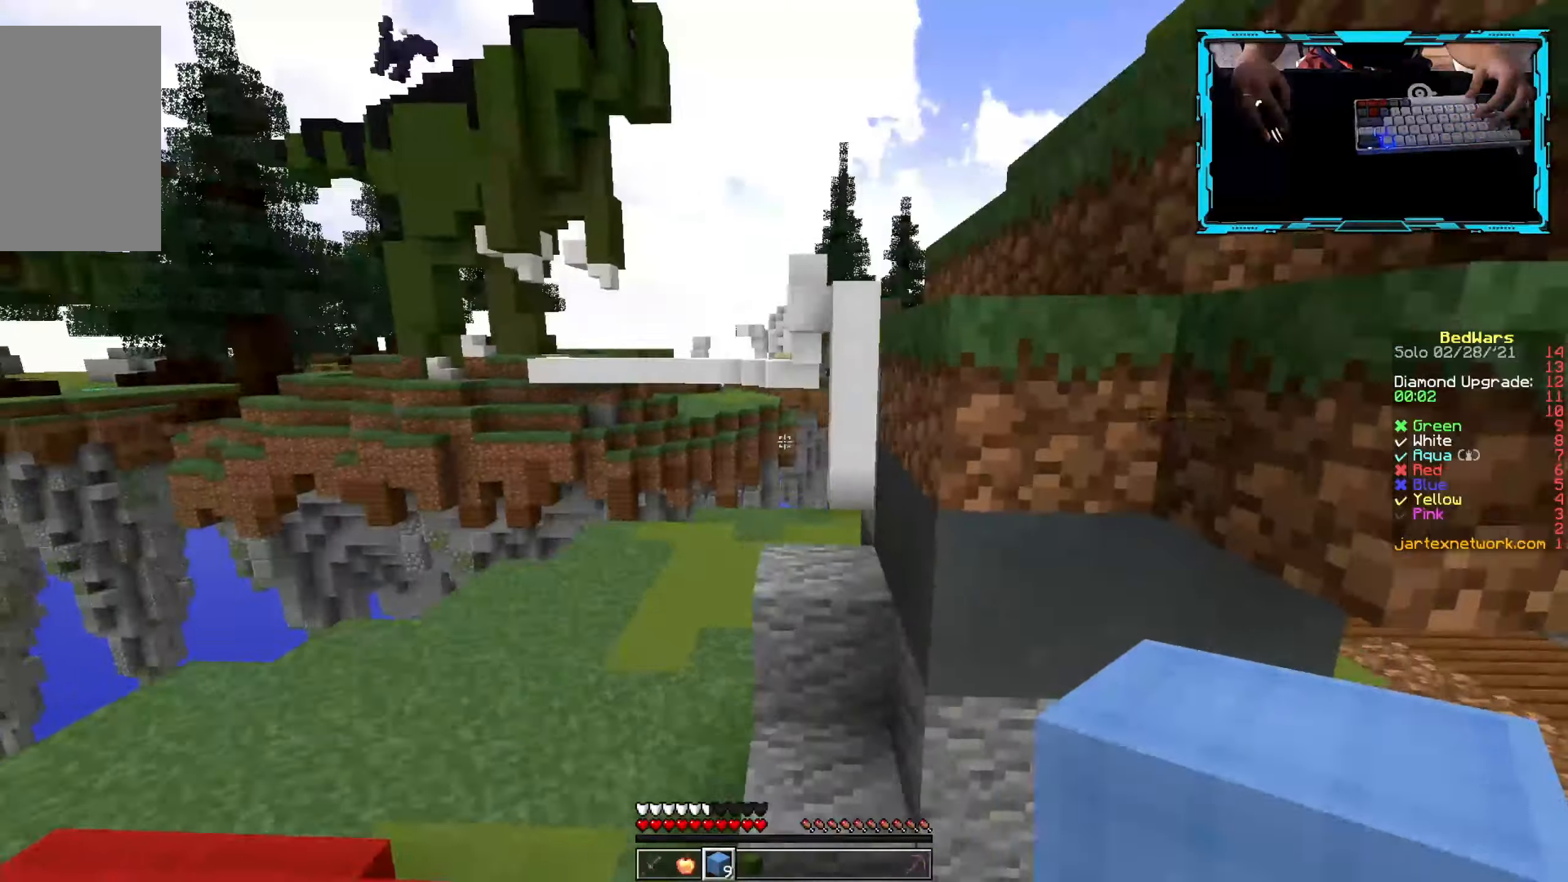
{"keys": ["w"], "mouse": [], "events": [[267, "d", "up"]]}
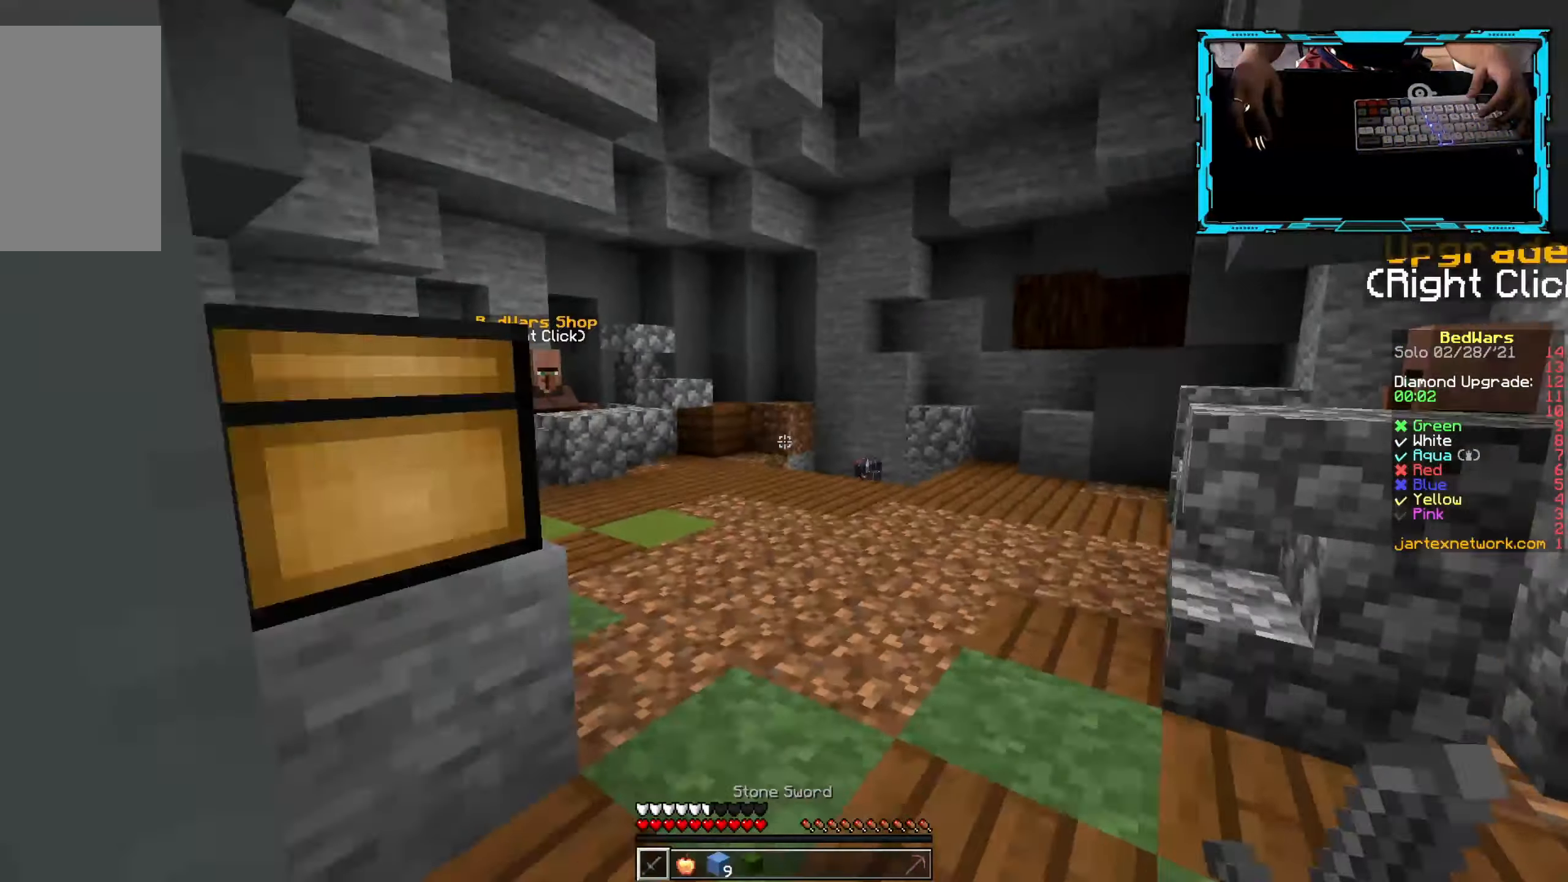
{"keys": ["w"], "mouse": [], "events": []}
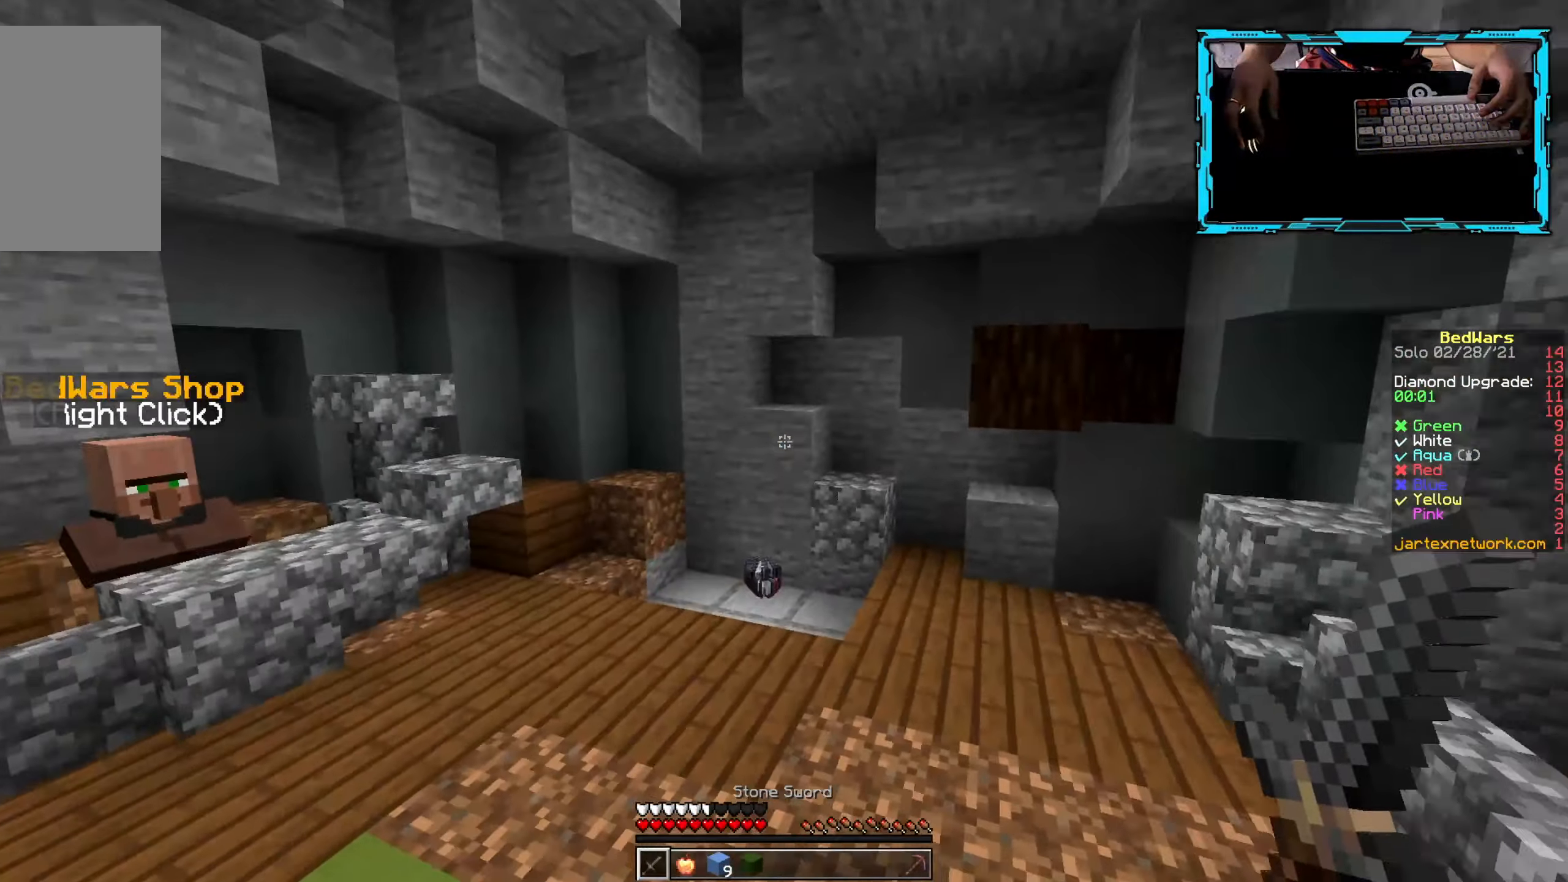
{"keys": ["w"], "mouse": [], "events": []}
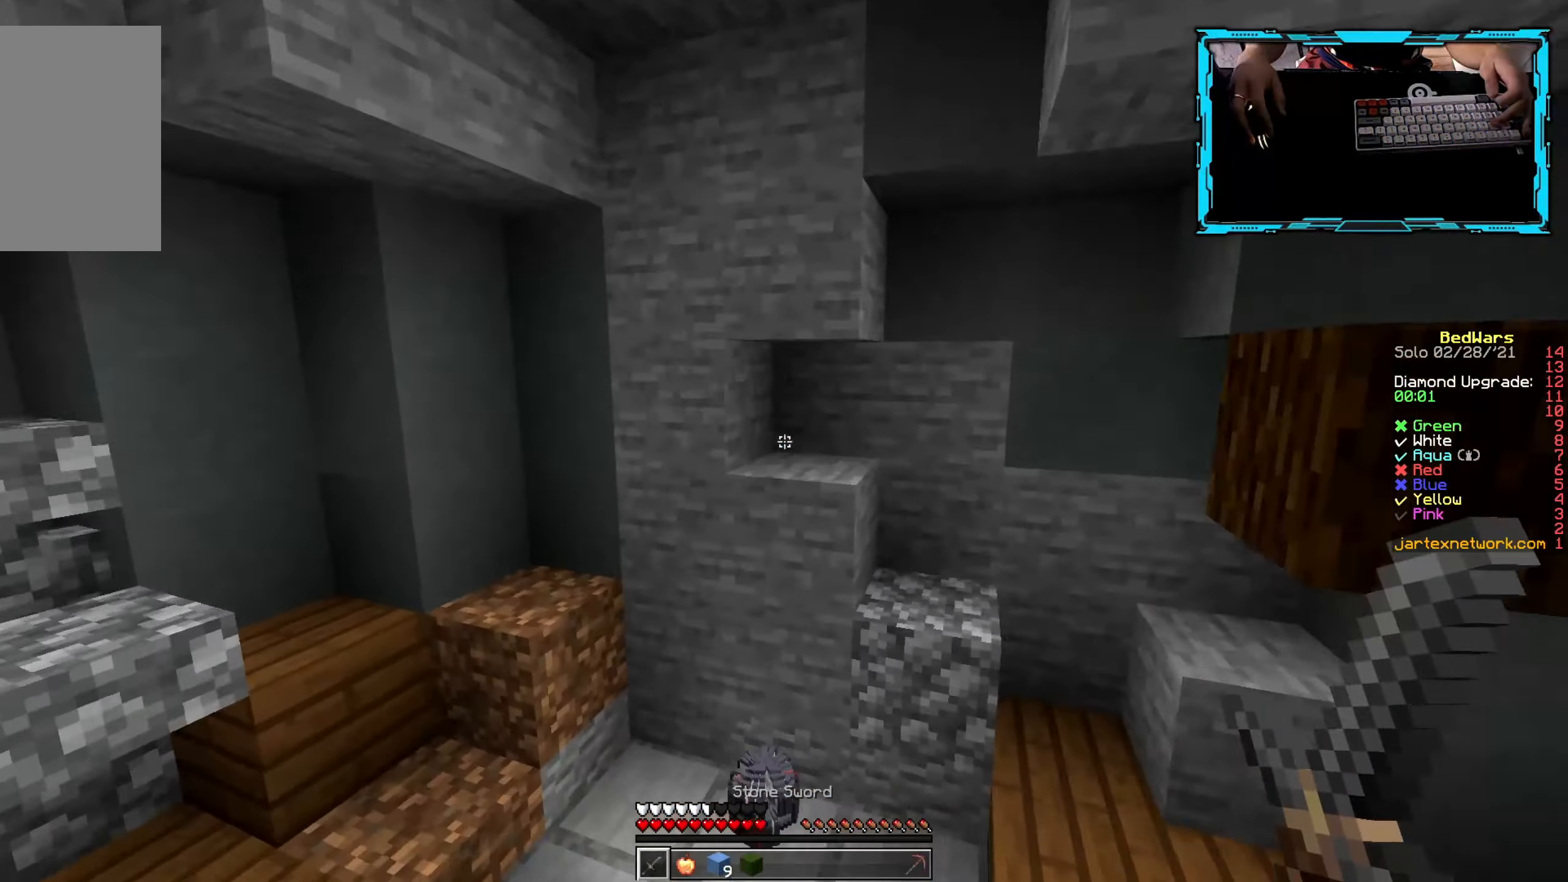
{"keys": ["w"], "mouse": ["left"], "events": [[484, "mouse_left", "down"]]}
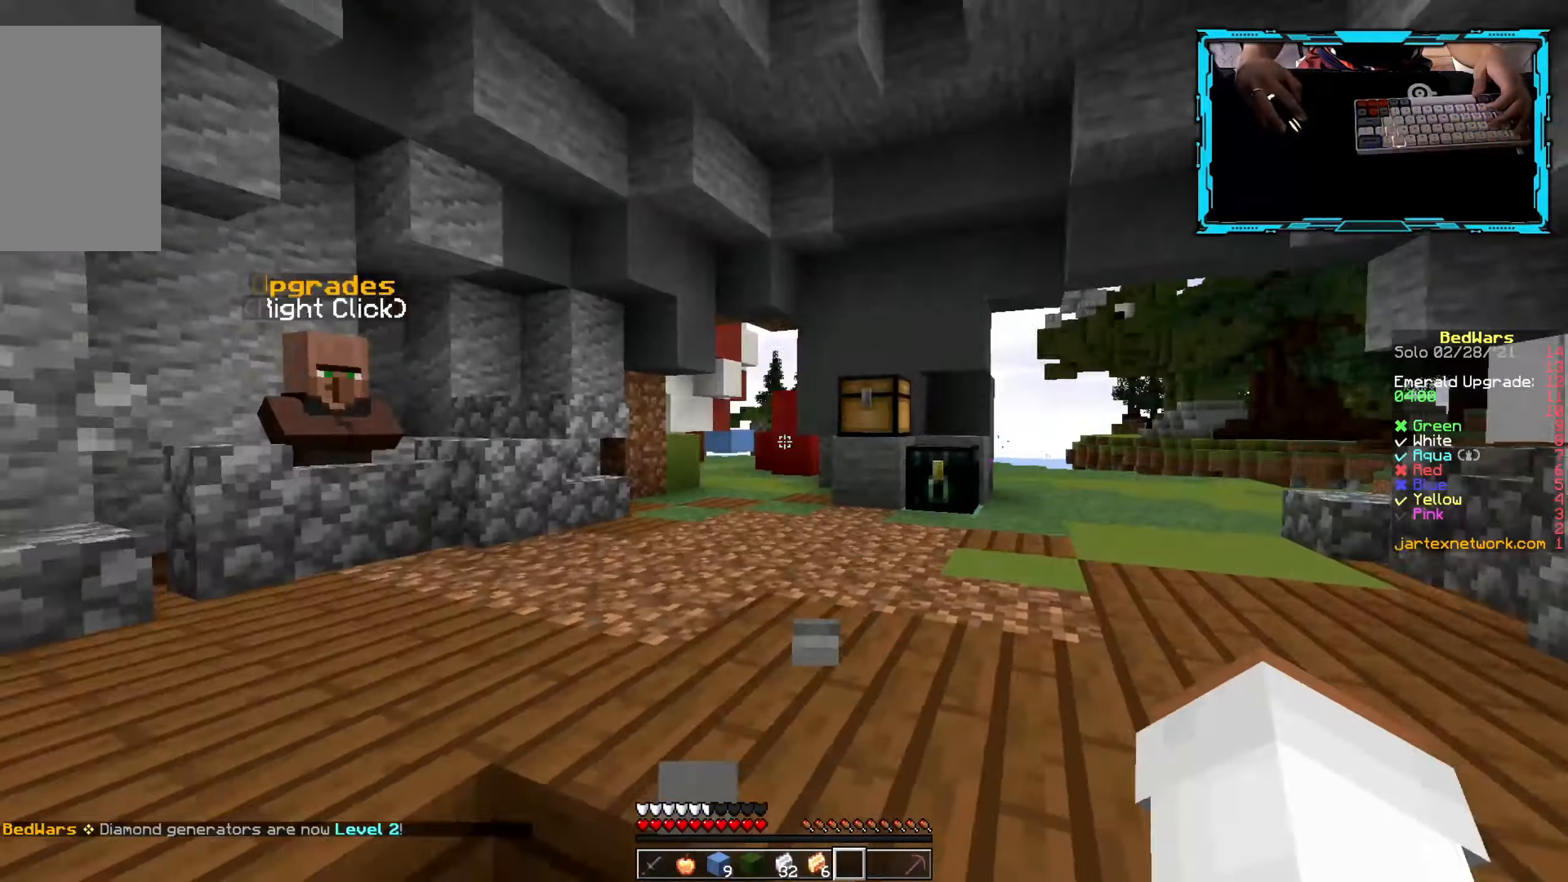
{"keys": ["w"], "mouse": ["right"], "events": [[84, "mouse_left", "up"], [484, "mouse_right", "down"]]}
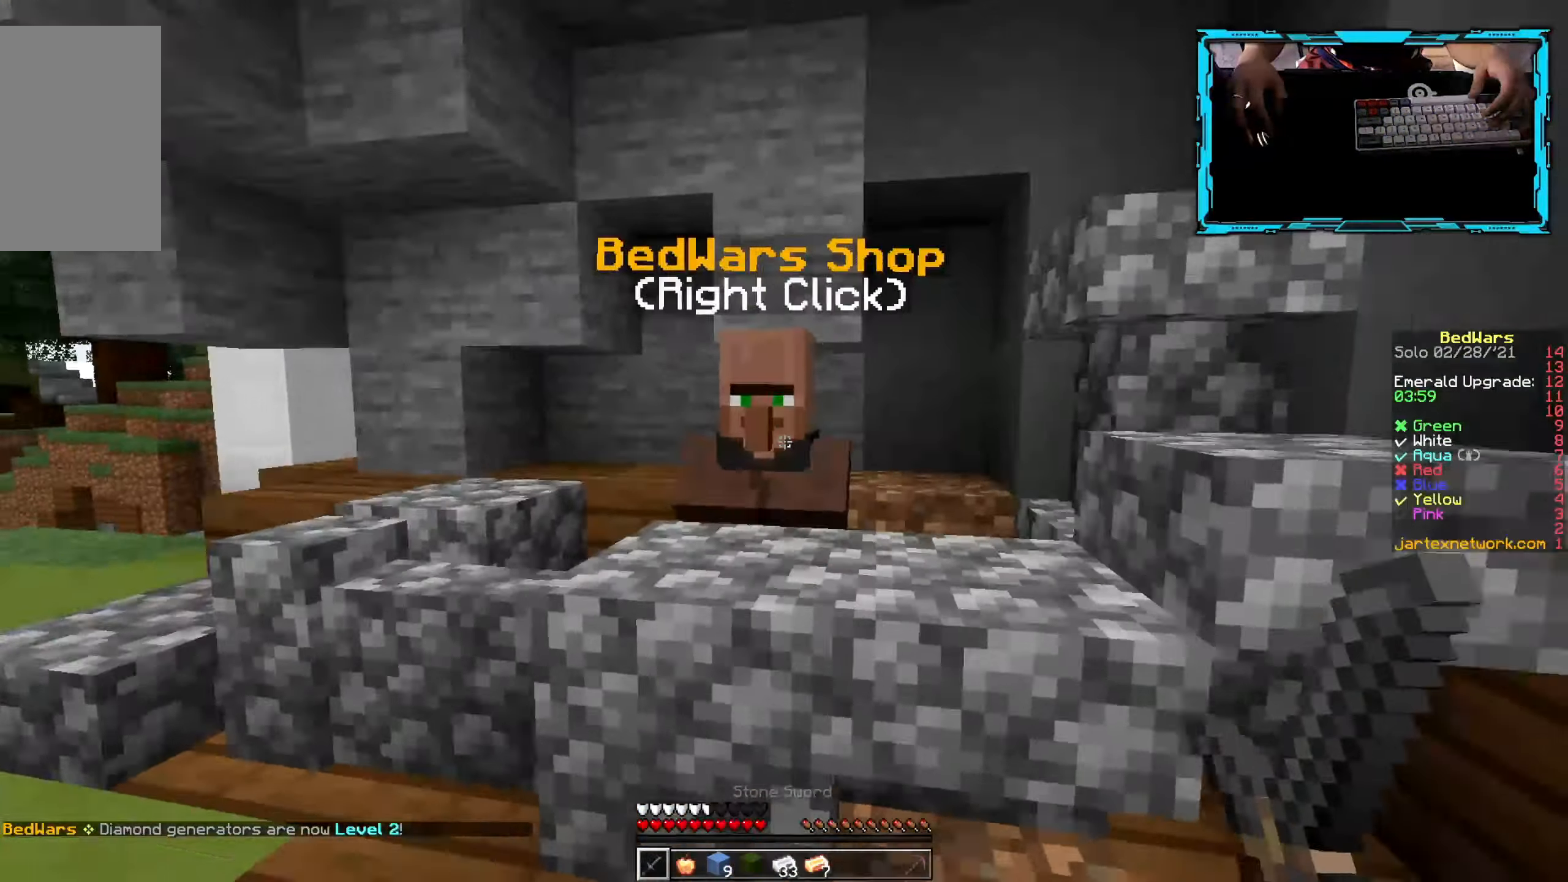
{"keys": [], "mouse": [], "events": [[117, "mouse_right", "up"], [134, "w", "up"]]}
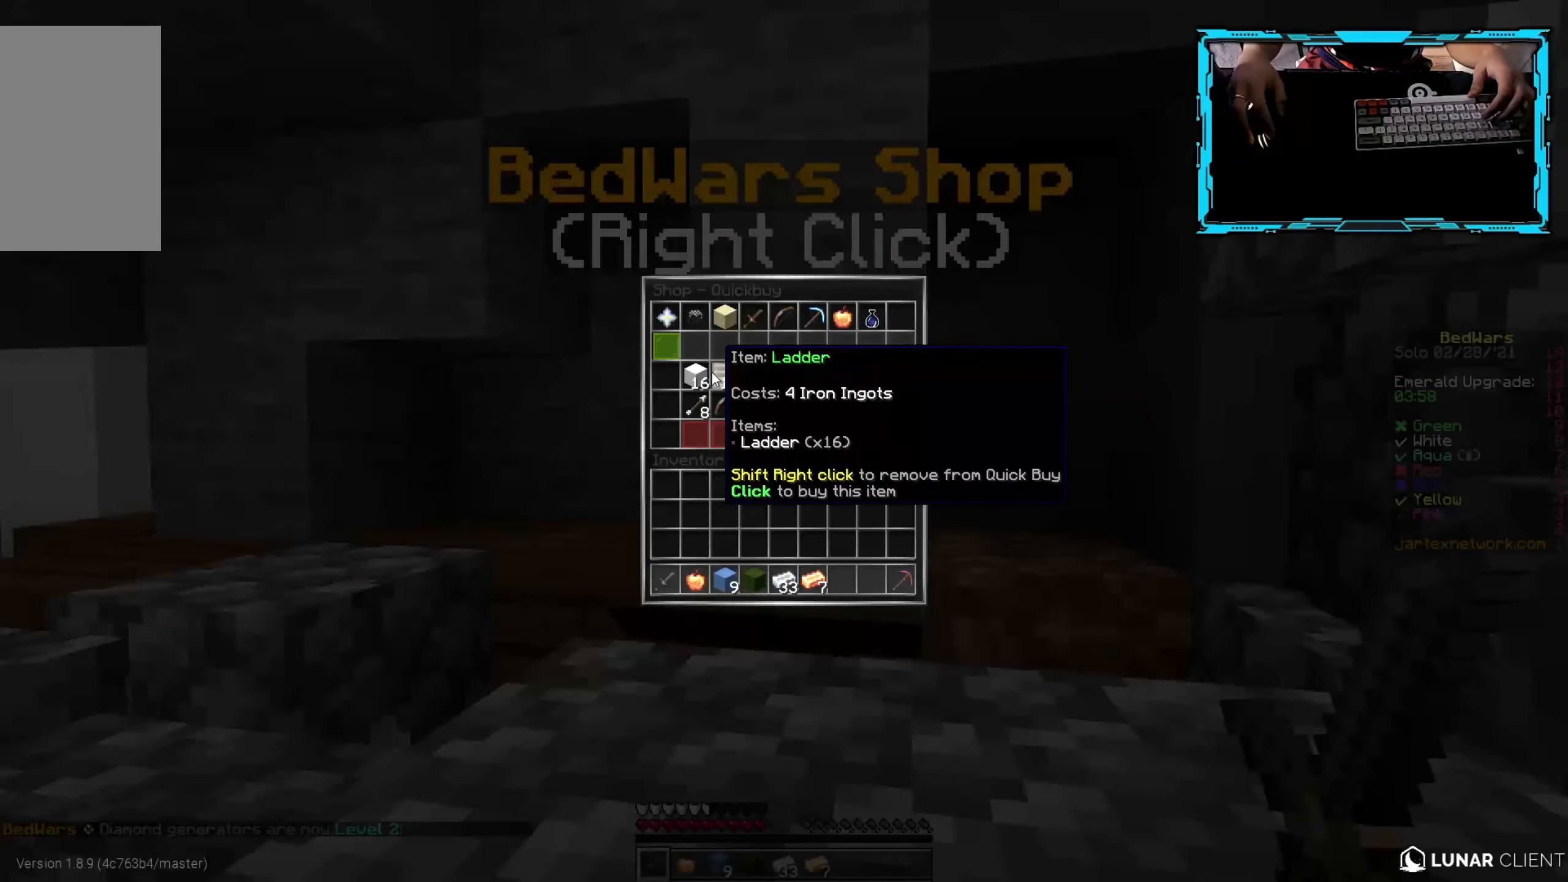
{"keys": [], "mouse": [], "events": []}
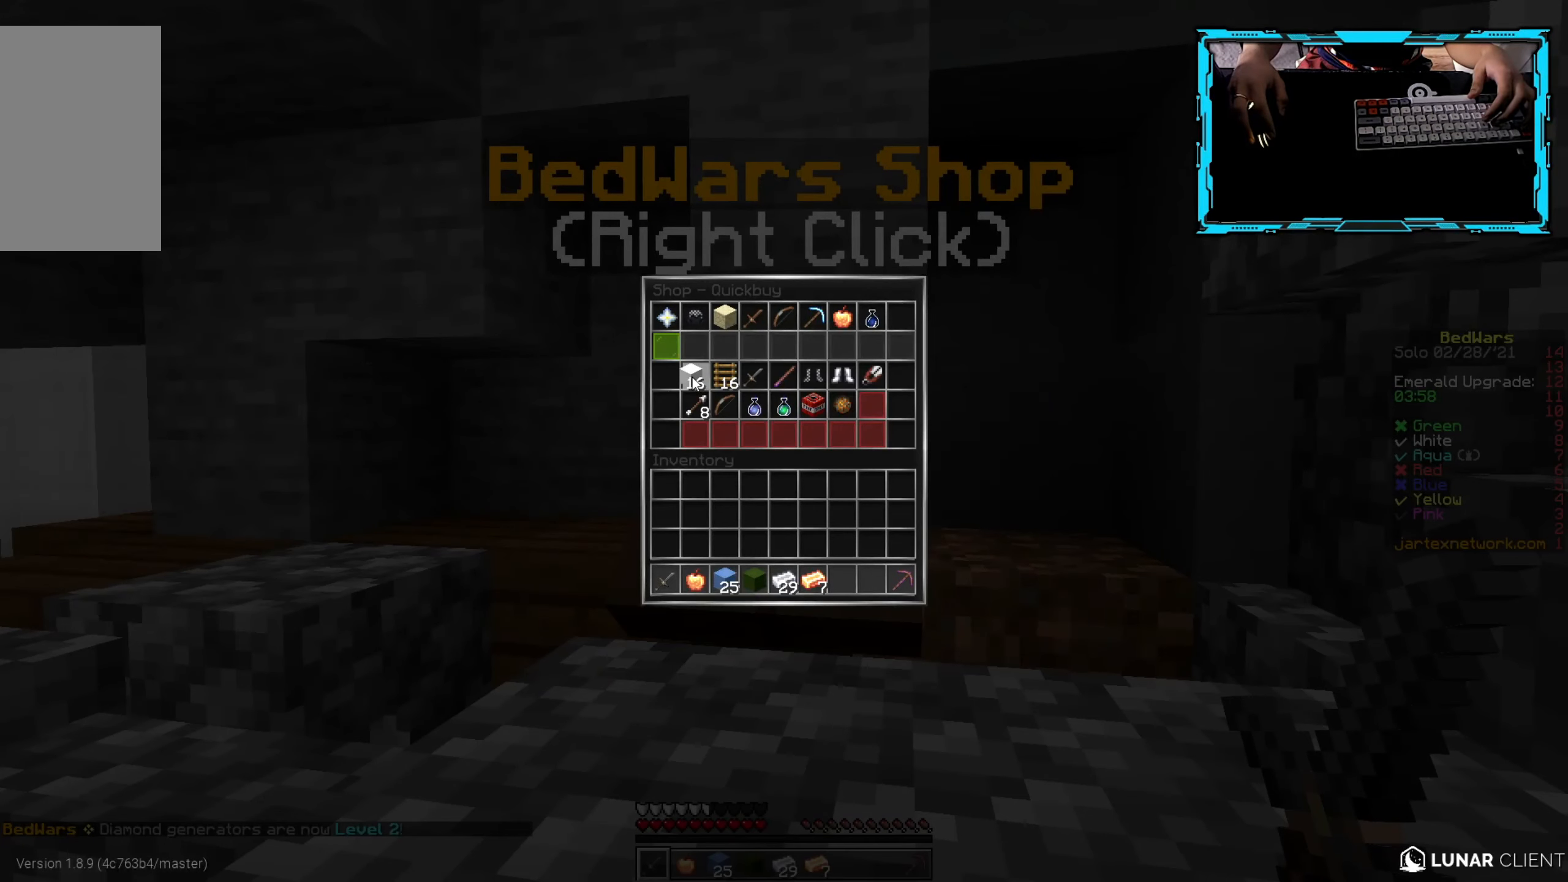
{"keys": [], "mouse": [], "events": []}
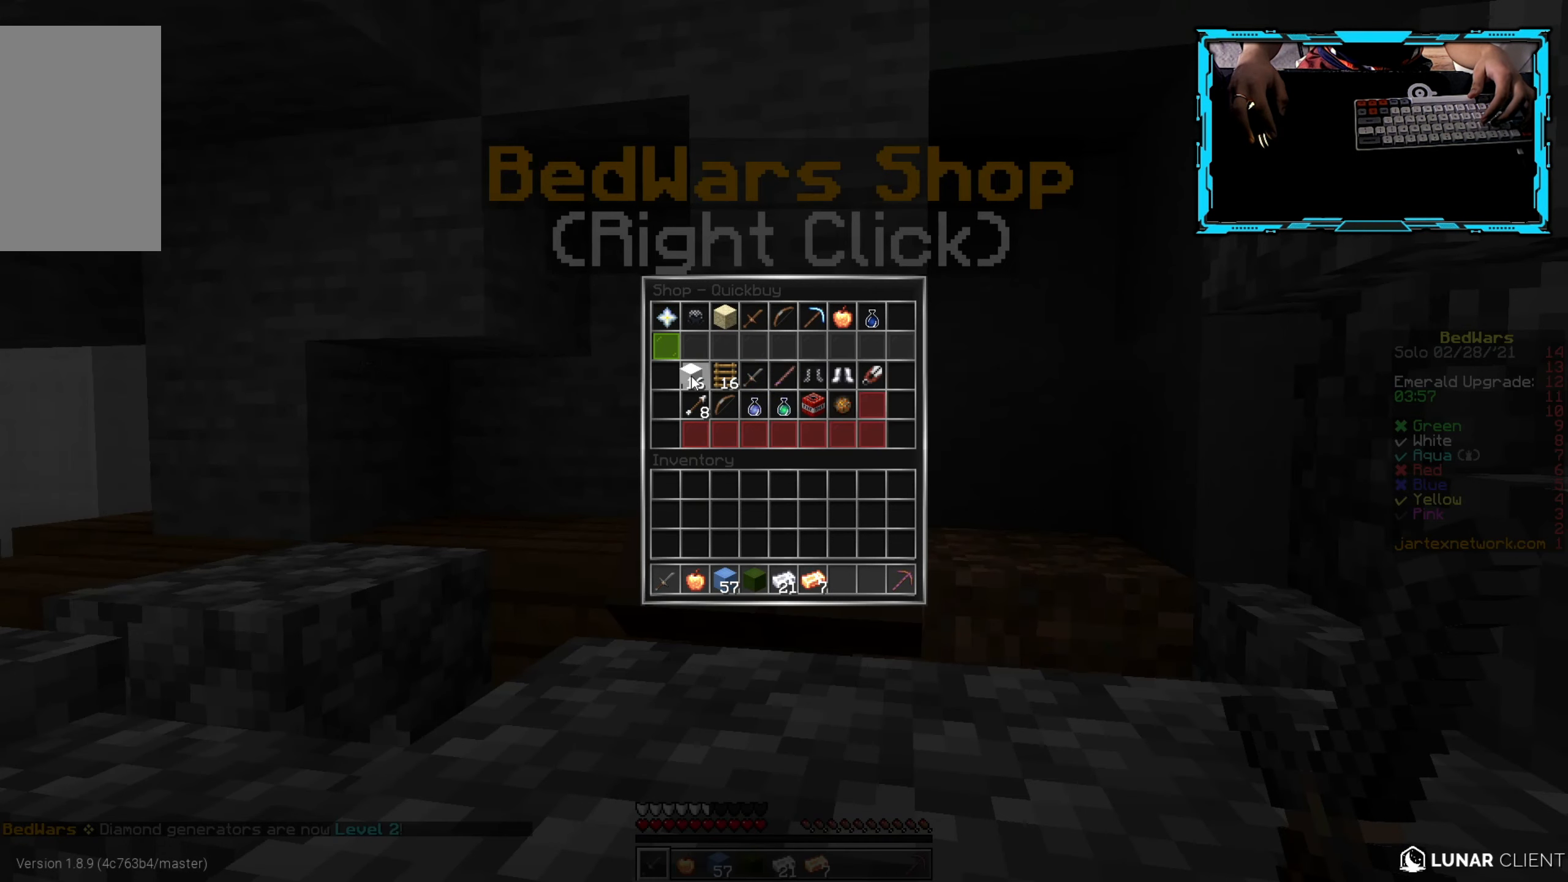
{"keys": [], "mouse": [], "events": []}
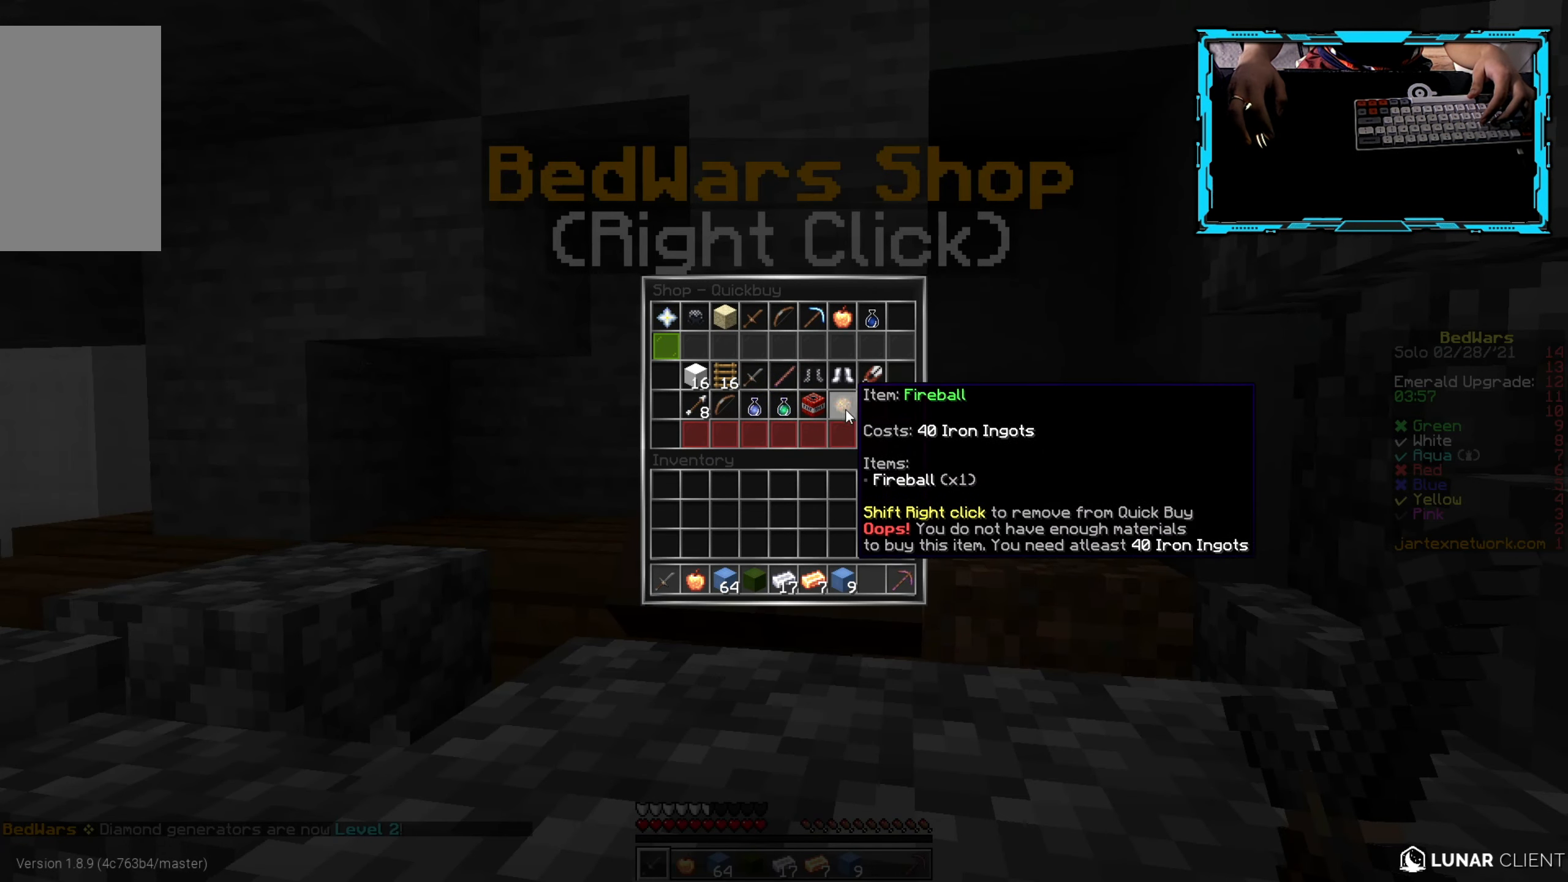
{"keys": [], "mouse": [], "events": []}
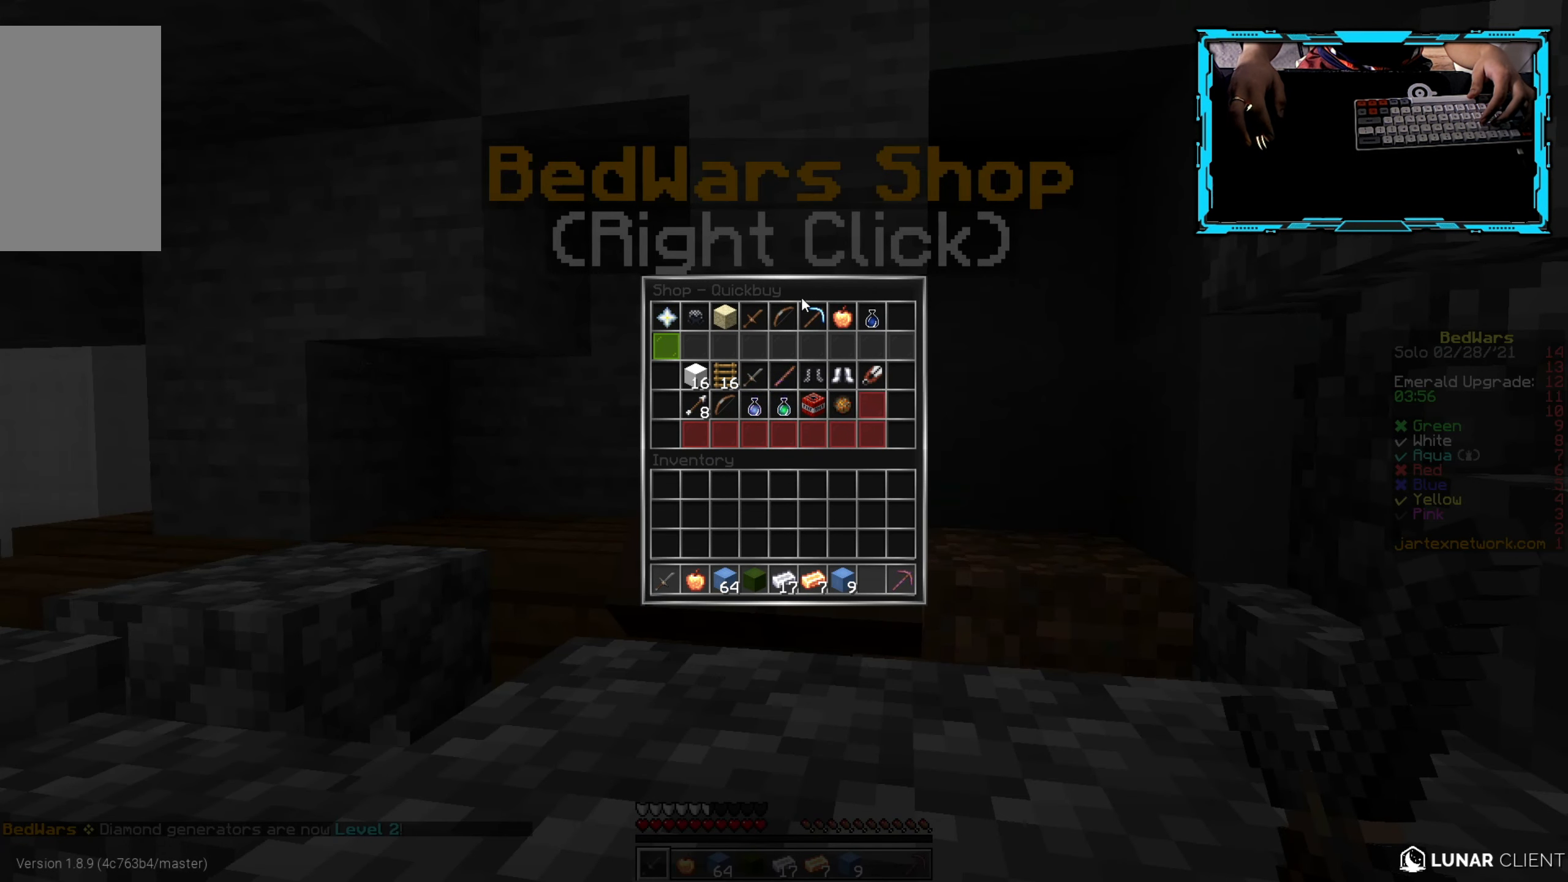
{"keys": [], "mouse": [], "events": []}
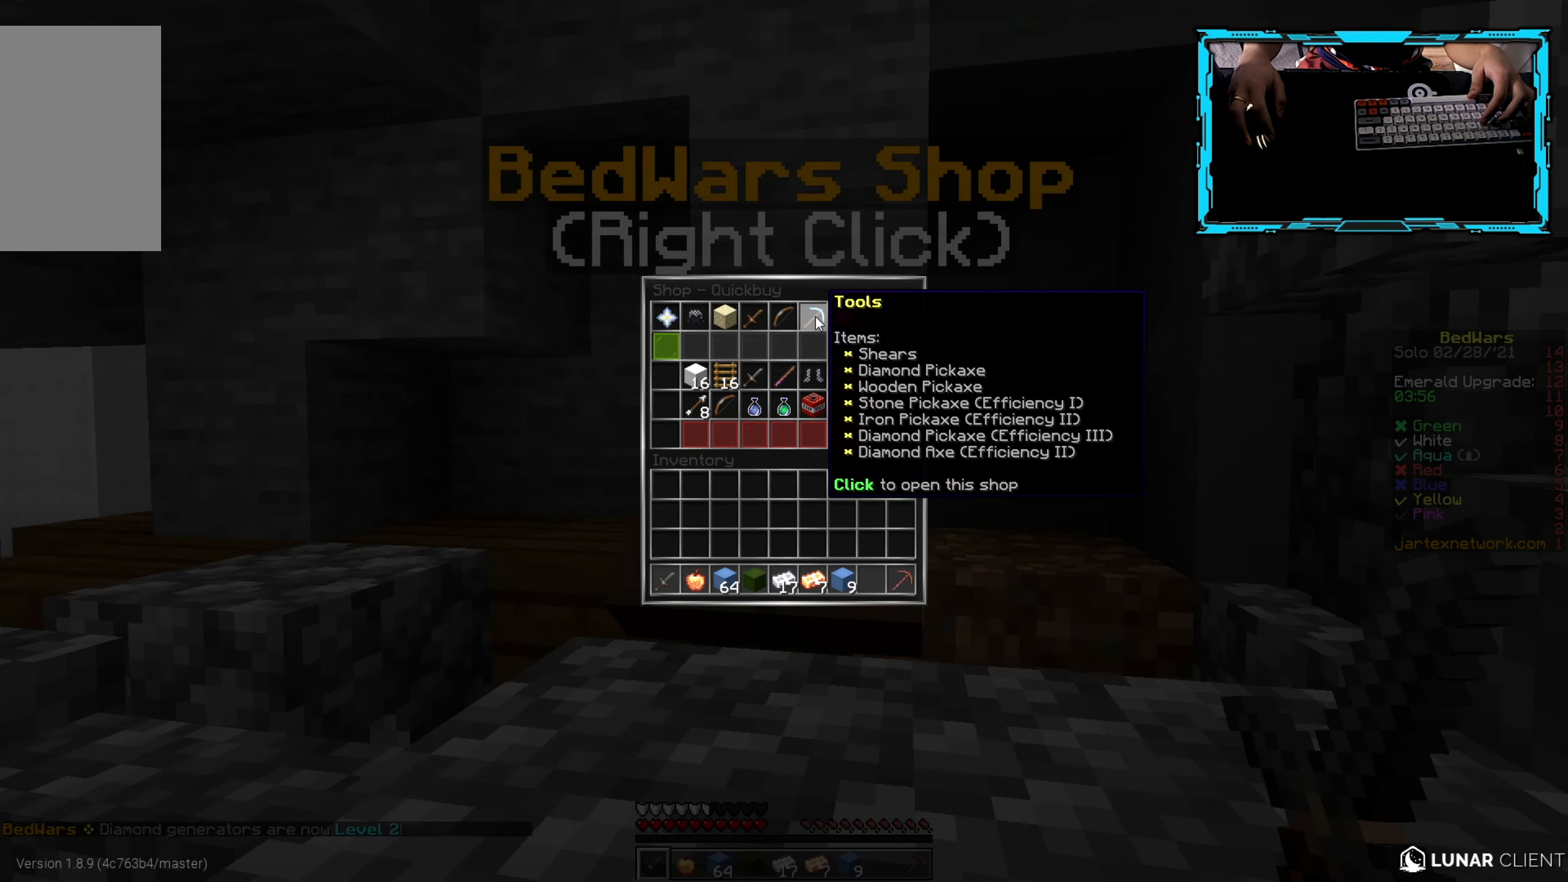
{"keys": [], "mouse": [], "events": []}
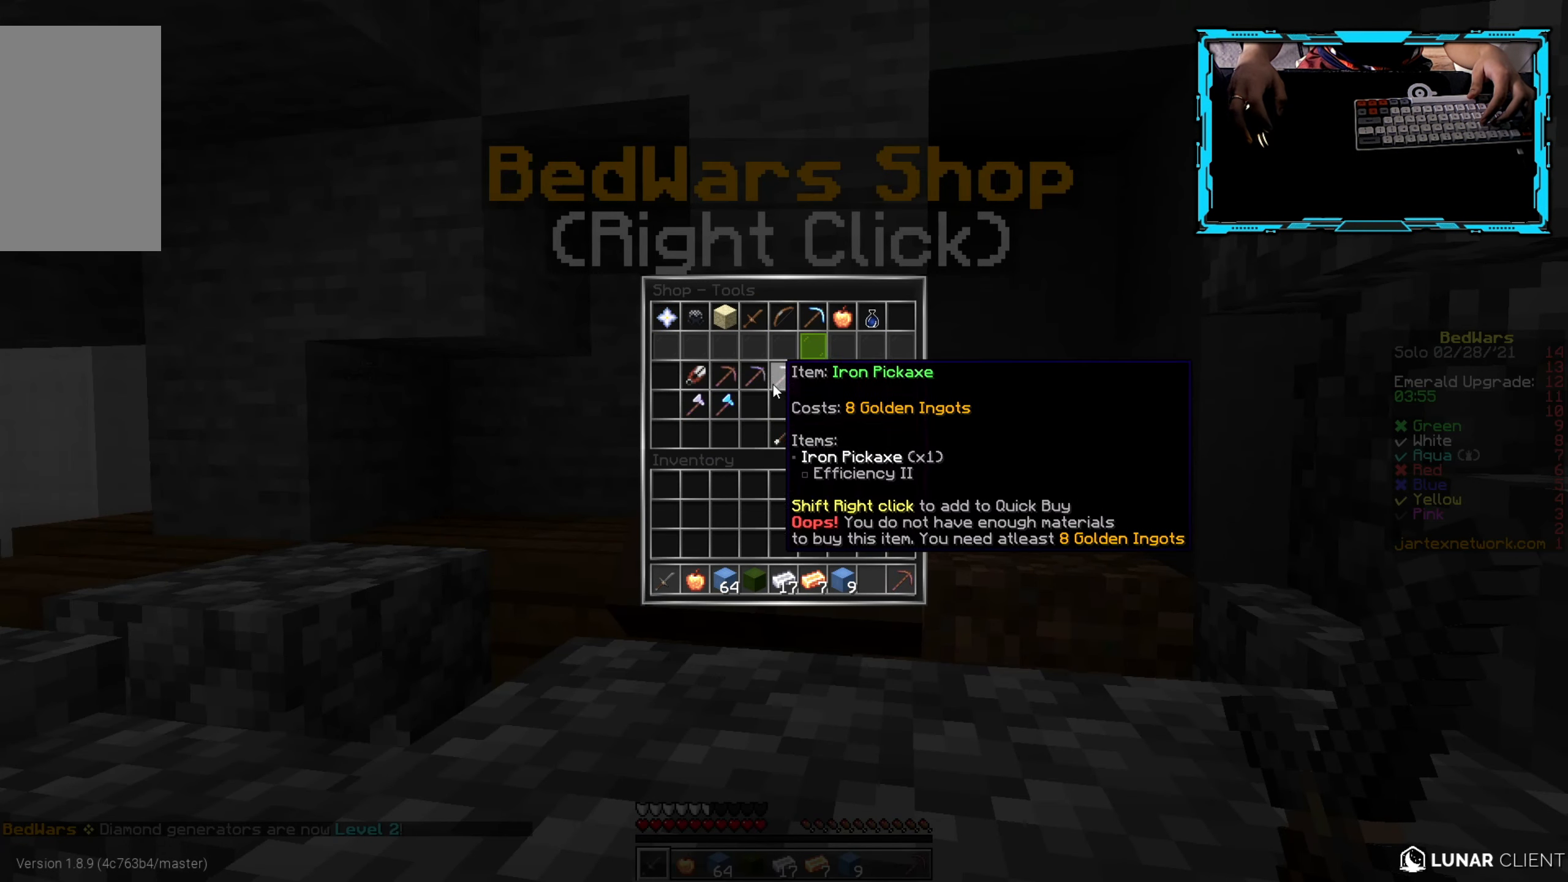
{"keys": [], "mouse": [], "events": []}
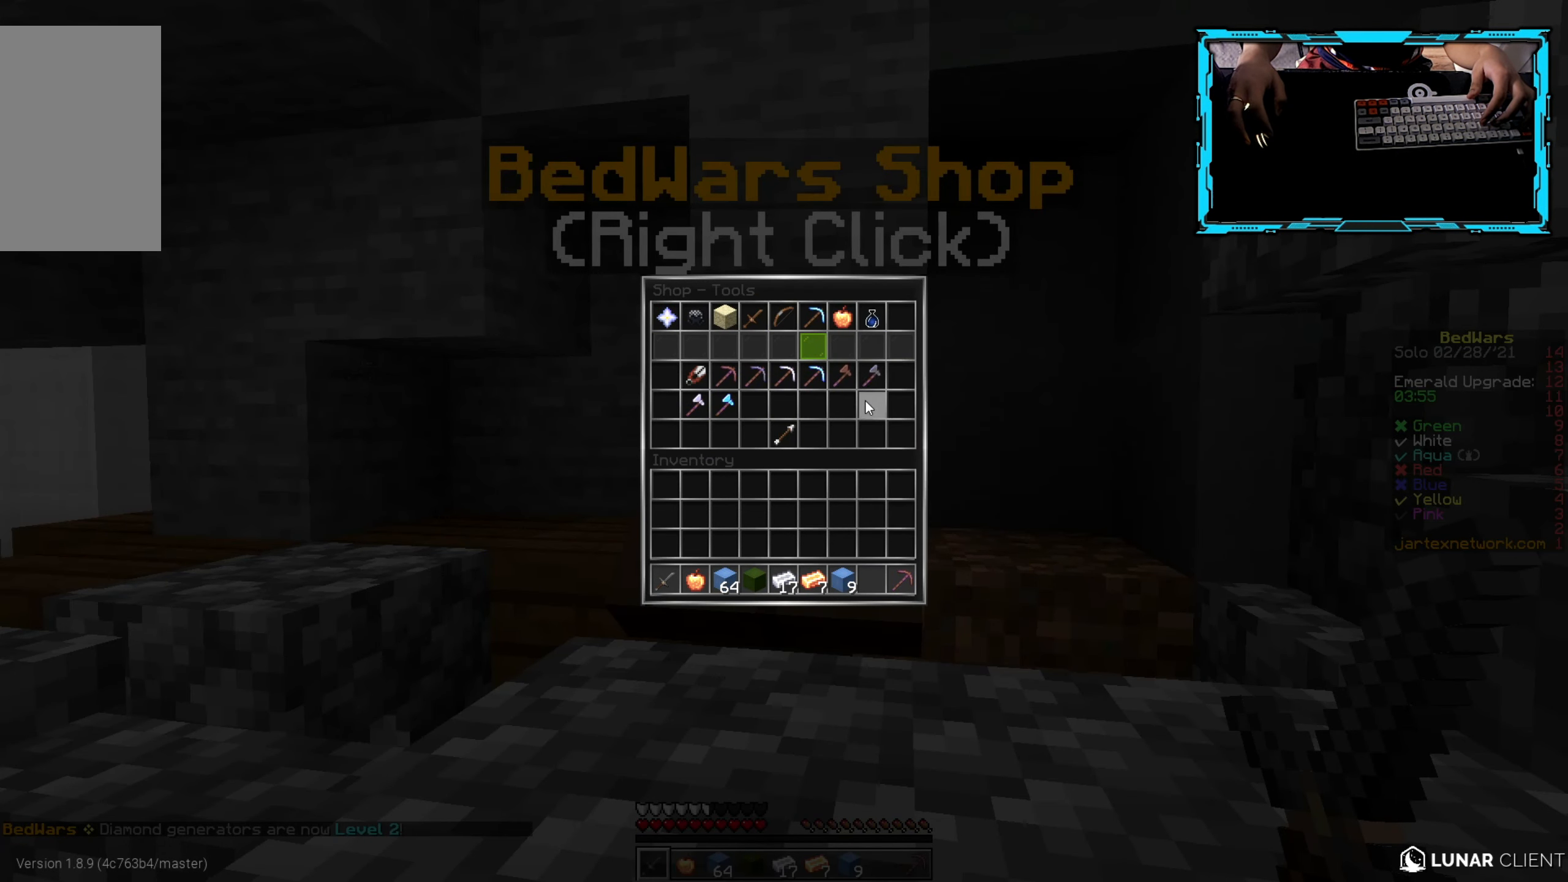
{"keys": [], "mouse": [], "events": []}
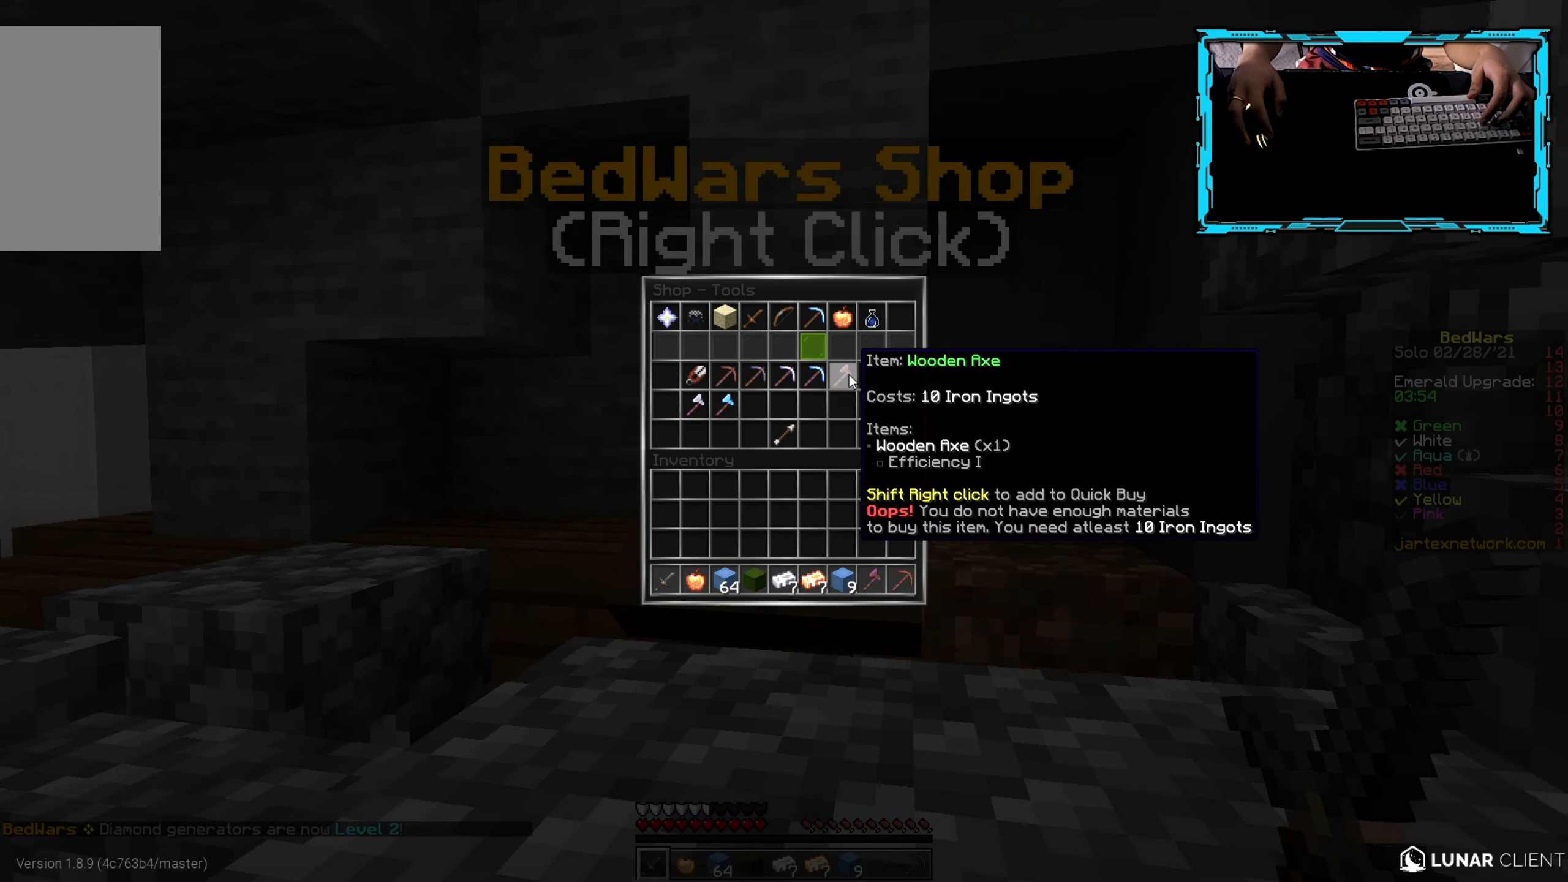
{"keys": [], "mouse": [], "events": []}
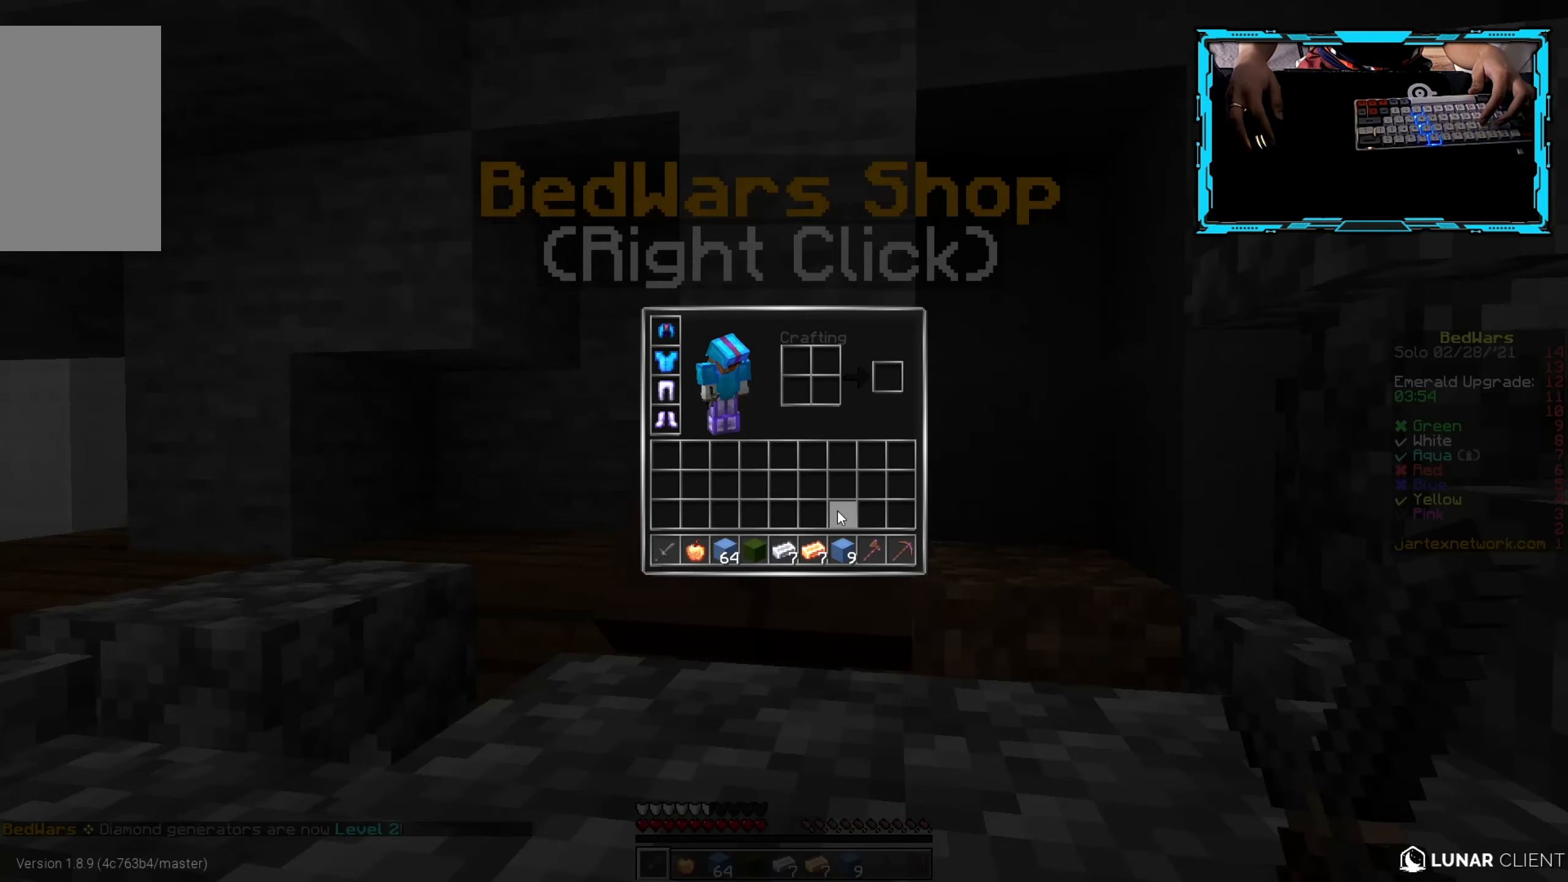
{"keys": [], "mouse": ["right"], "events": [[450, "mouse_right", "down"]]}
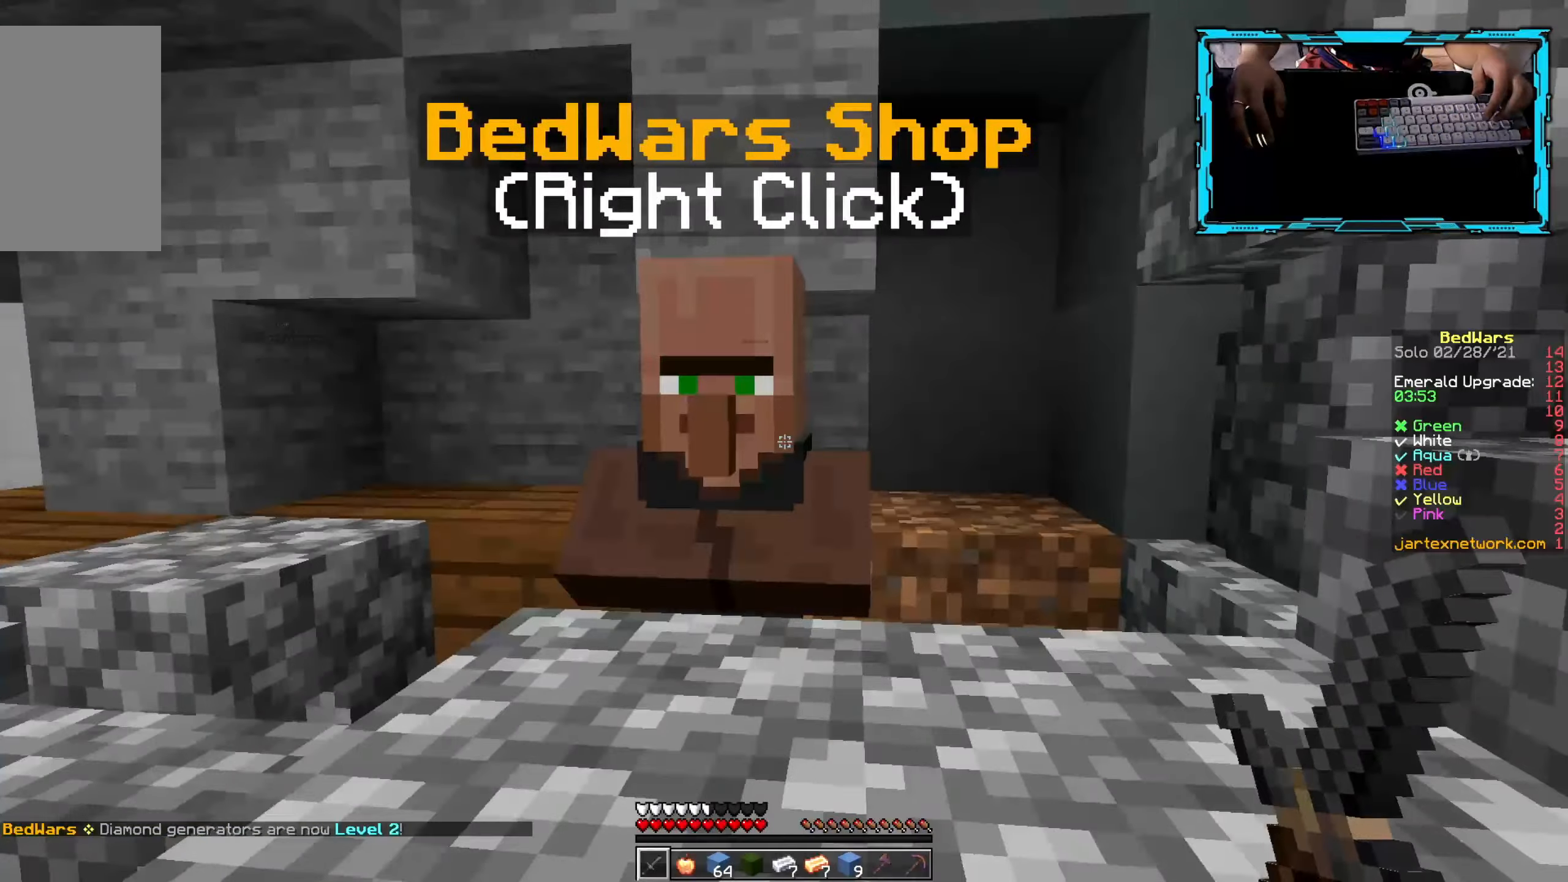
{"keys": [], "mouse": [], "events": [[50, "mouse_right", "up"]]}
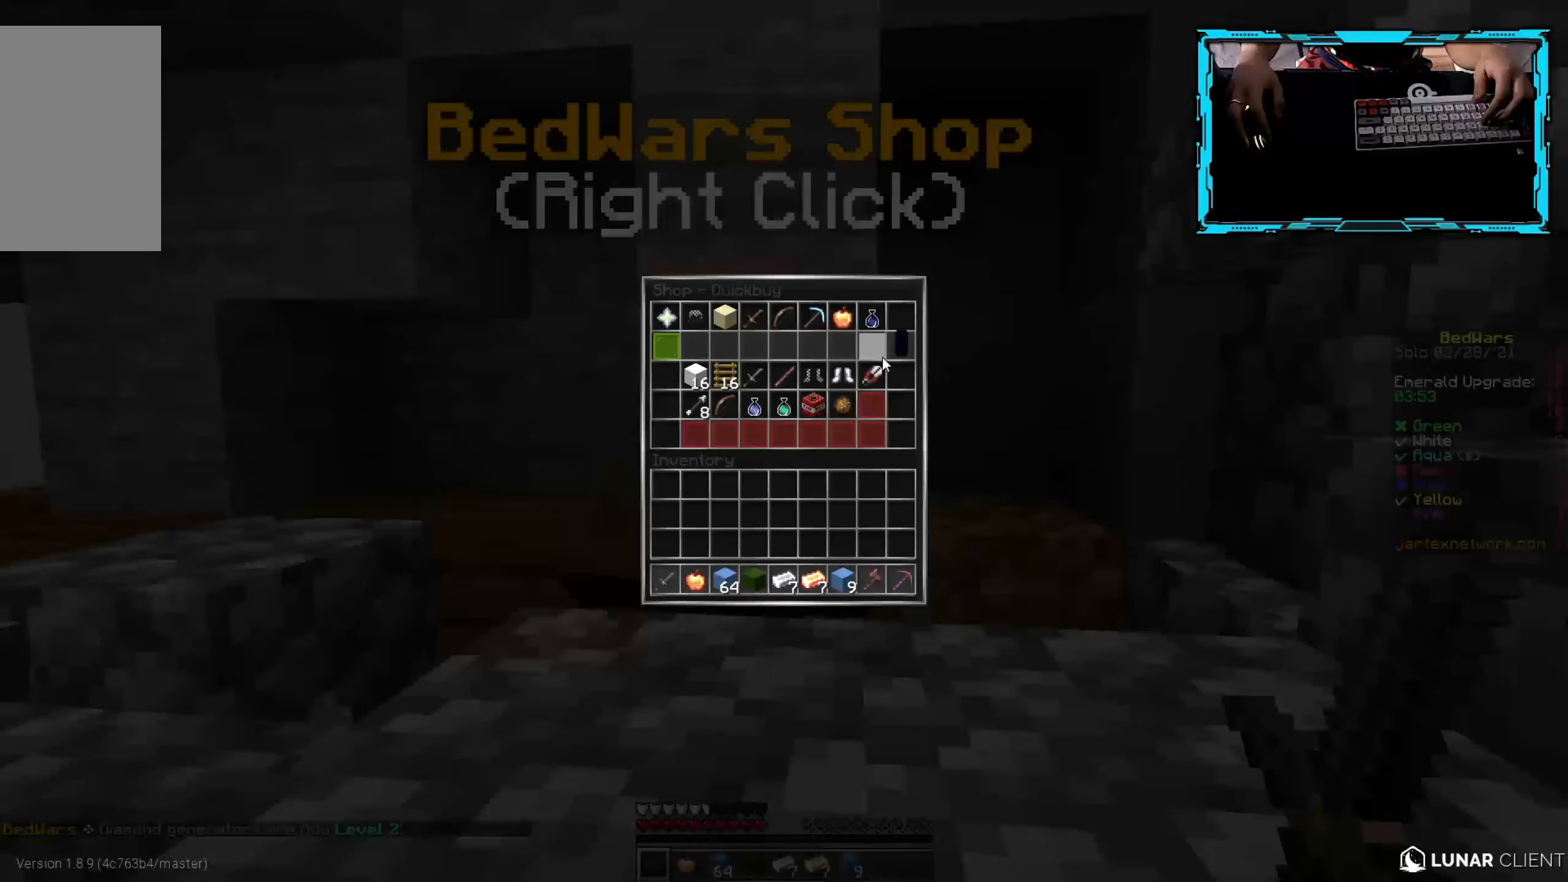
{"keys": [], "mouse": [], "events": []}
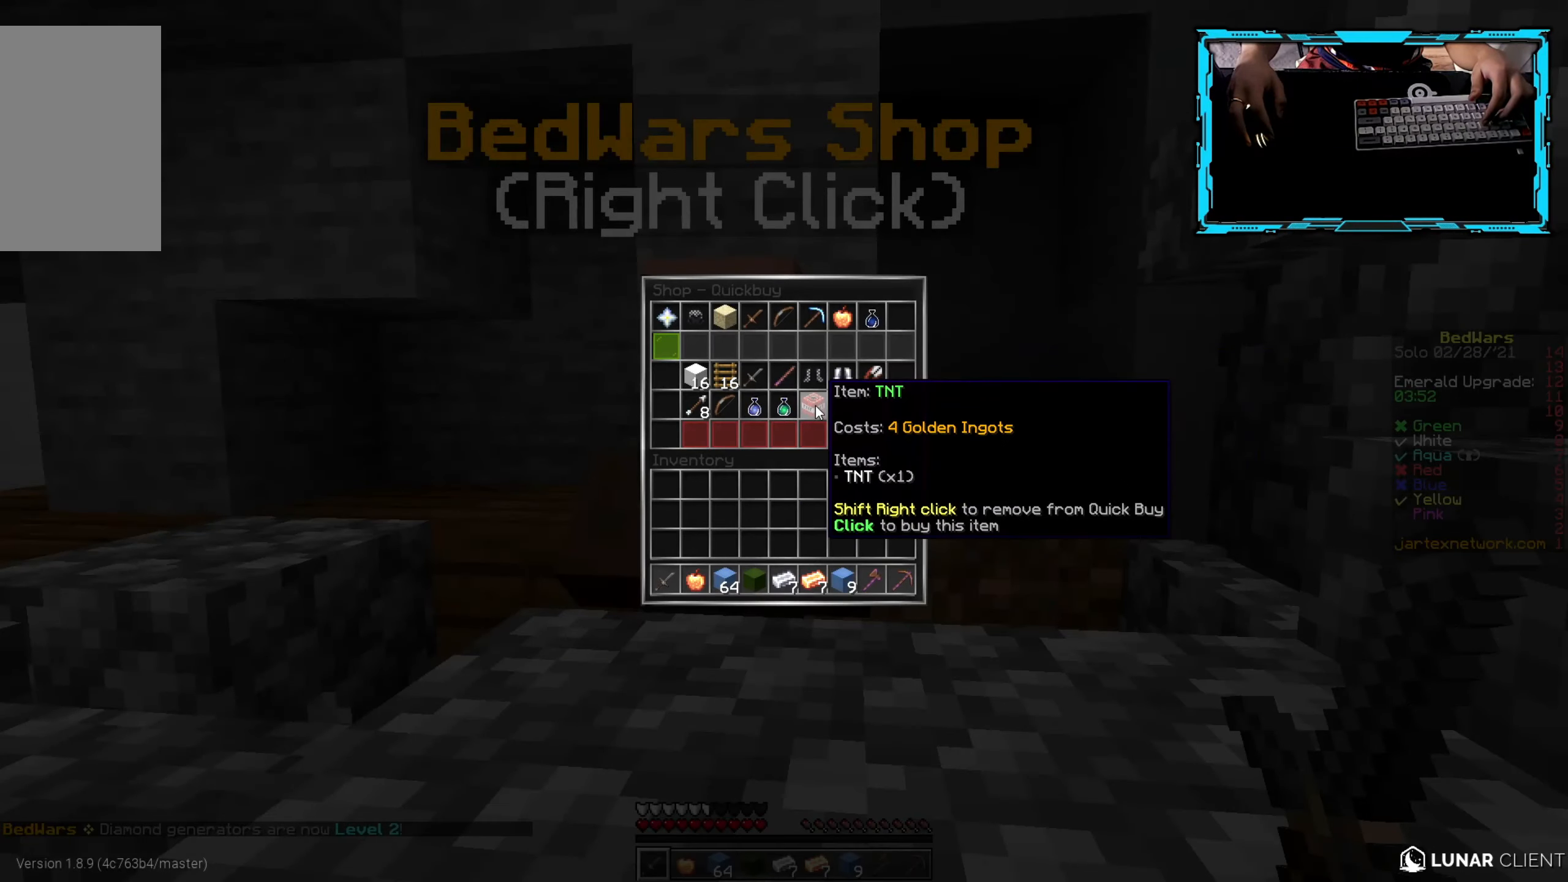
{"keys": [], "mouse": [], "events": []}
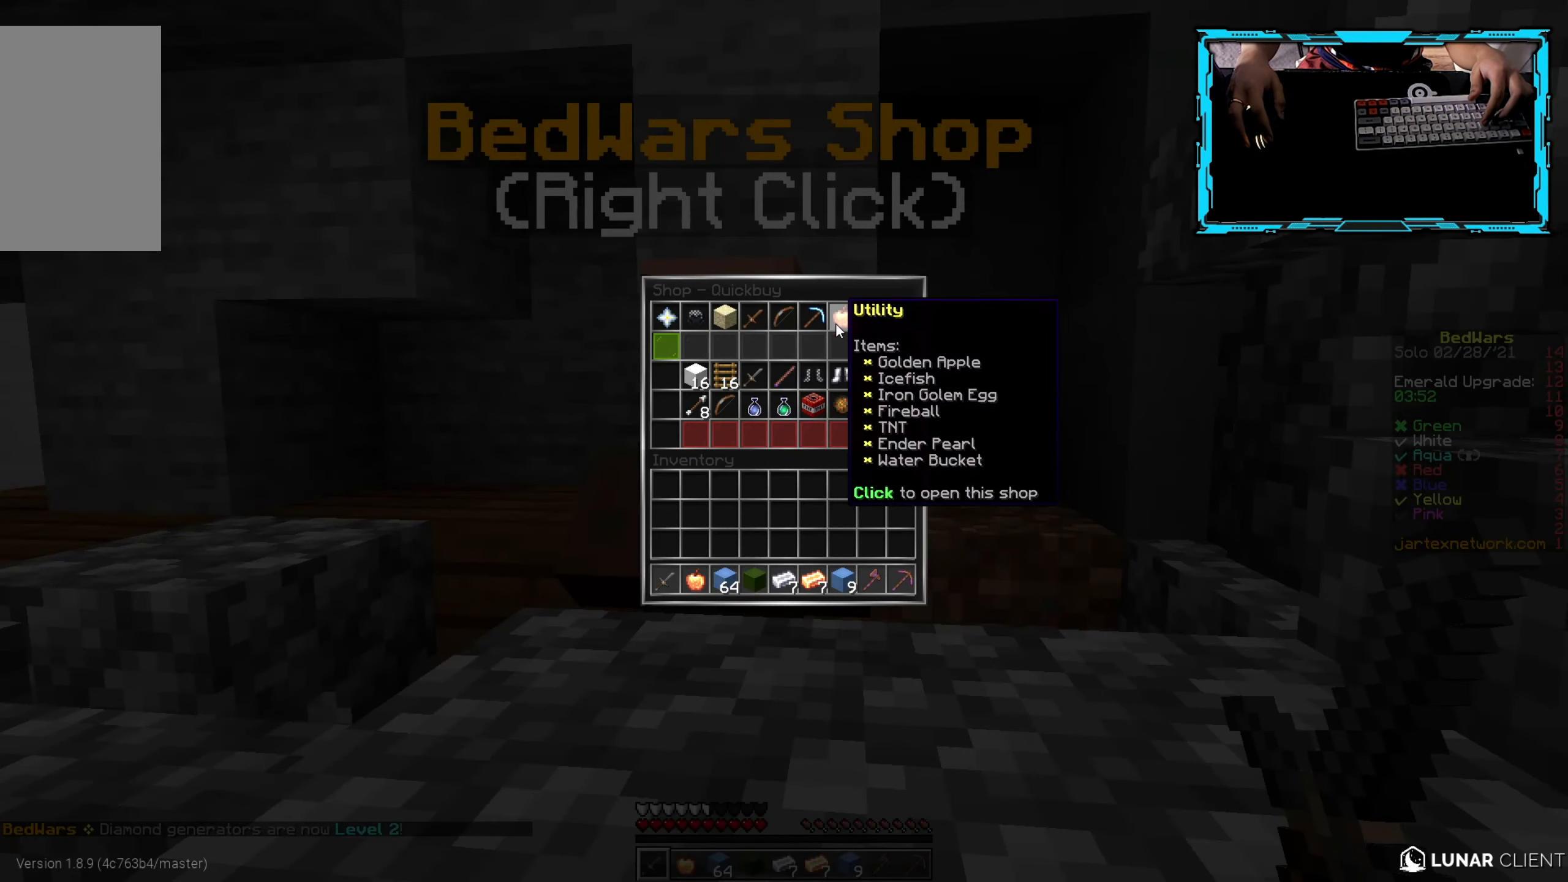
{"keys": [], "mouse": [], "events": []}
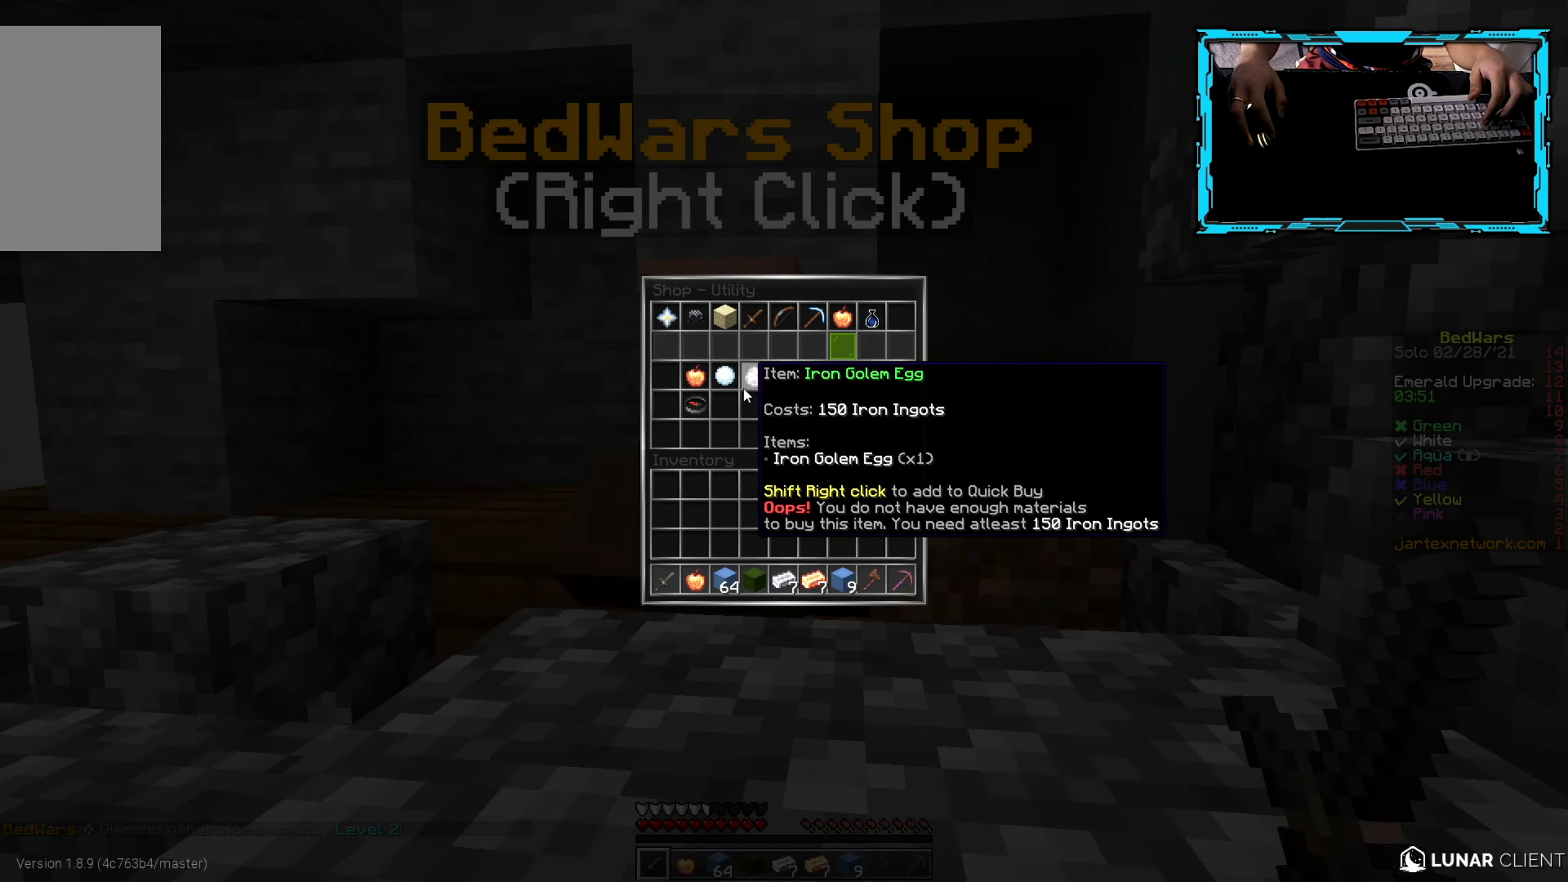
{"keys": [], "mouse": [], "events": []}